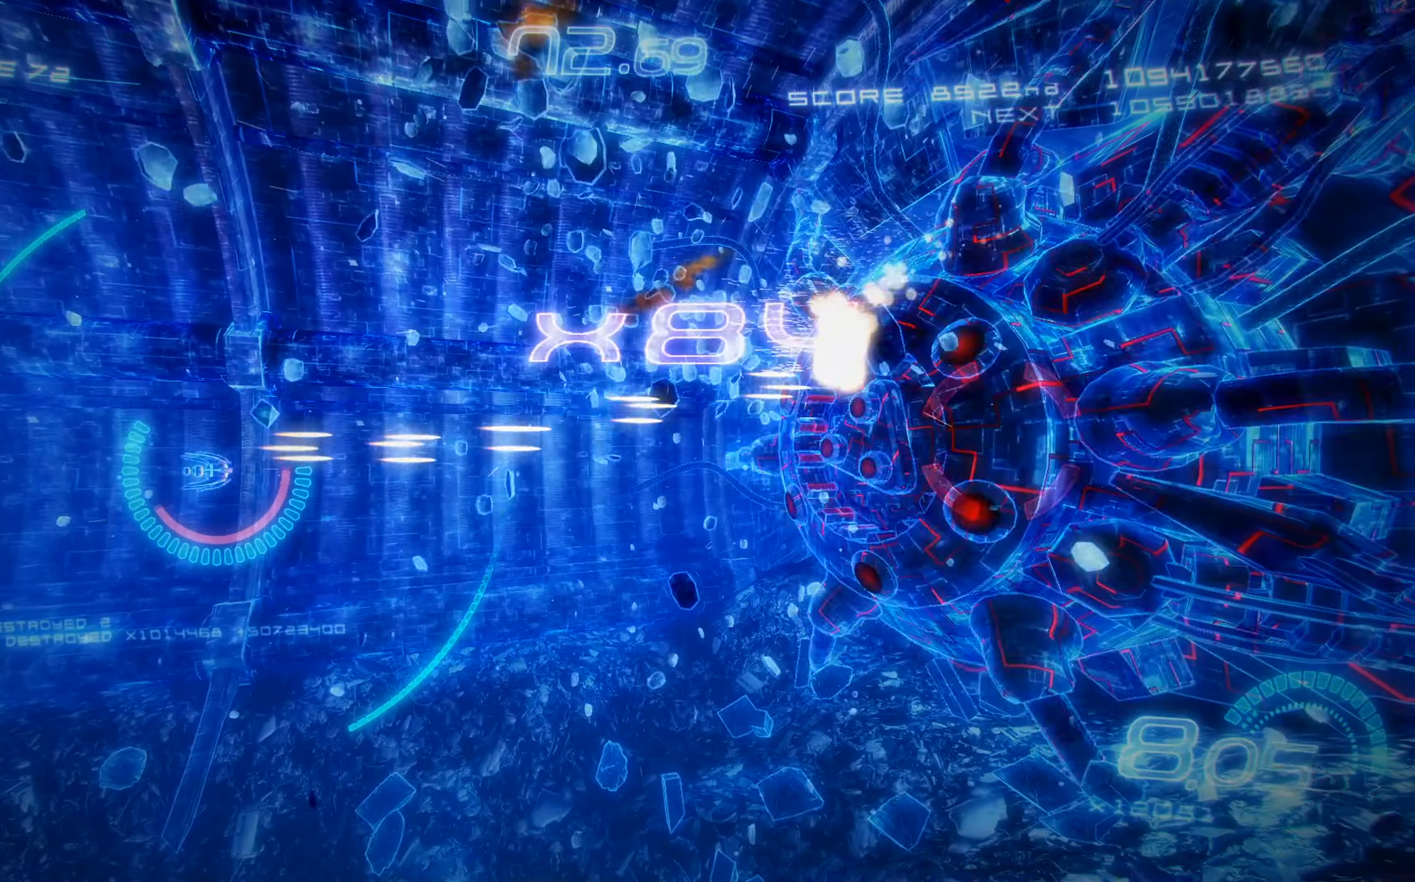
Gameplay with a controller (Xbox layout); each line is a JSON object with the inputs held at the frame after it. "events" lists button and stick changes between this image and that frame as [ms after this image, input, new state], when the widget could be followed in between. Not read: right_stick.
{"buttons": ["X", "R2", "DPAD_UP"], "left_stick": "center", "events": [[84, "R2", "down"], [217, "DPAD_DOWN", "up"], [434, "DPAD_UP", "down"]]}
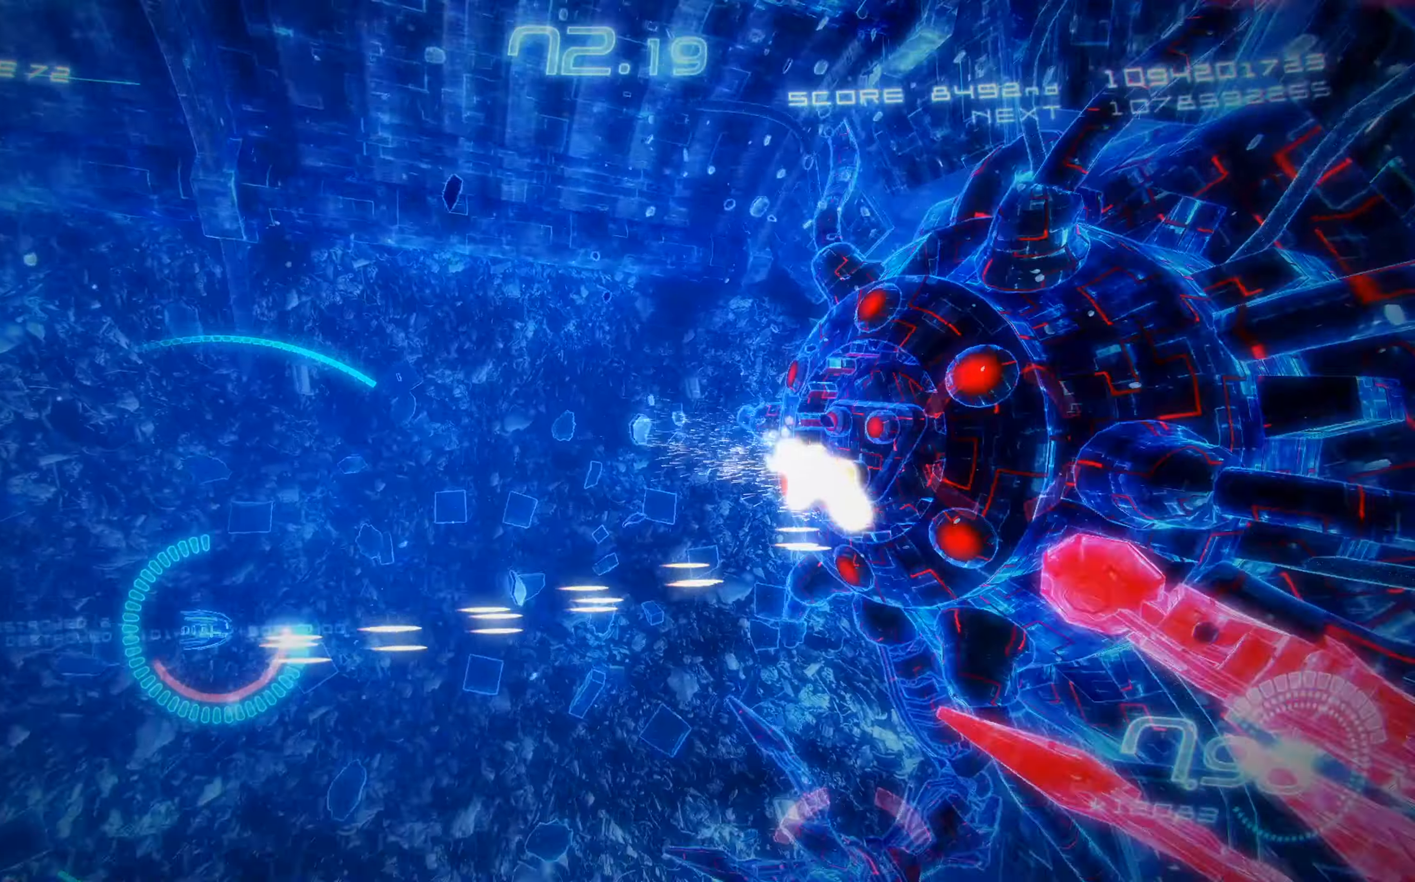
{"buttons": ["X", "R2"], "left_stick": "center", "events": [[167, "DPAD_UP", "up"]]}
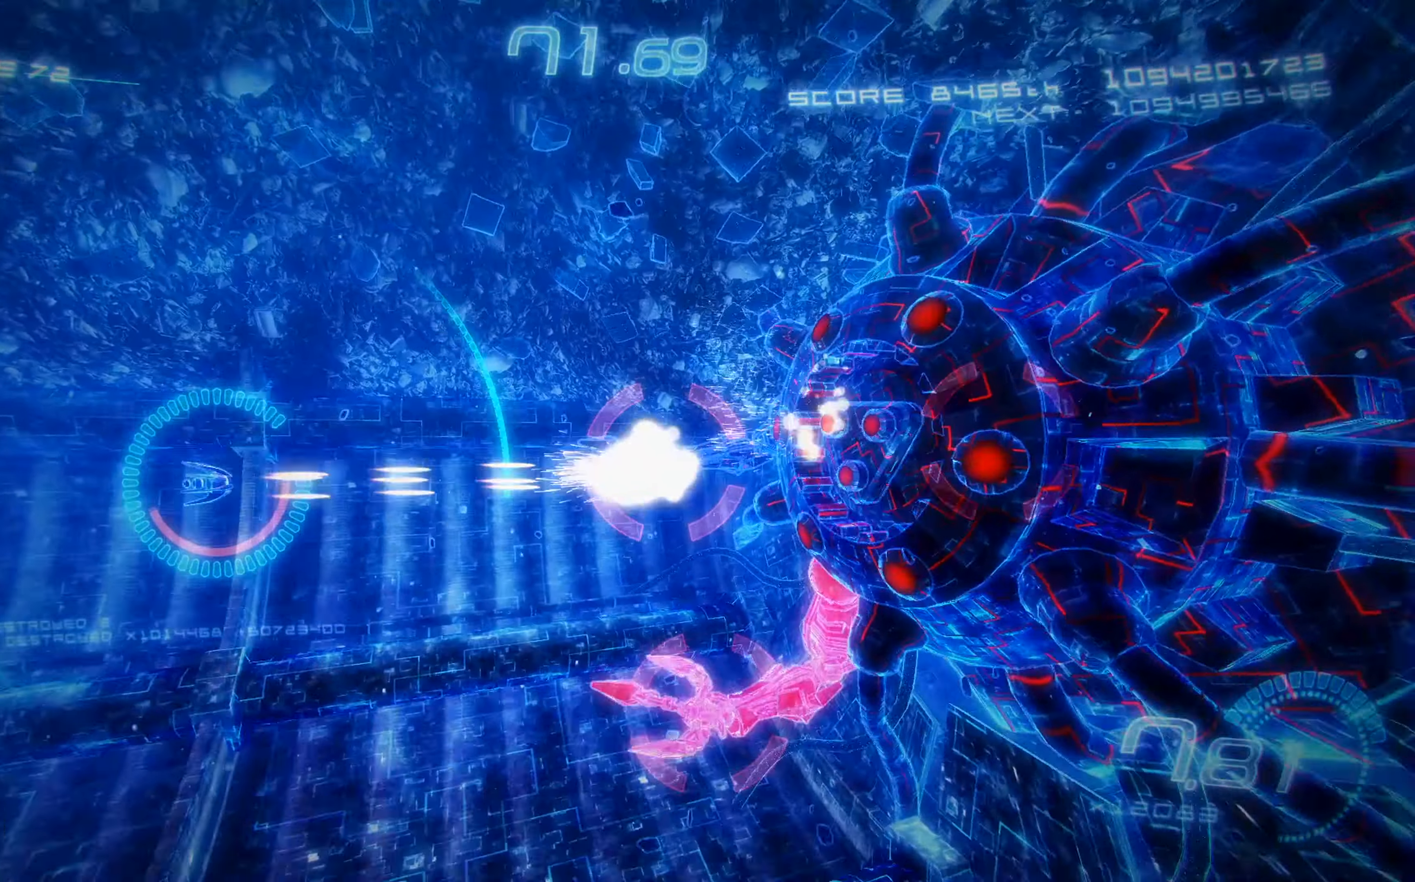
{"buttons": ["X", "DPAD_UP"], "left_stick": "center", "events": [[267, "R2", "up"], [284, "DPAD_DOWN", "down"], [367, "DPAD_RIGHT", "down"], [400, "DPAD_DOWN", "up"], [434, "DPAD_RIGHT", "up"], [434, "DPAD_UP", "down"]]}
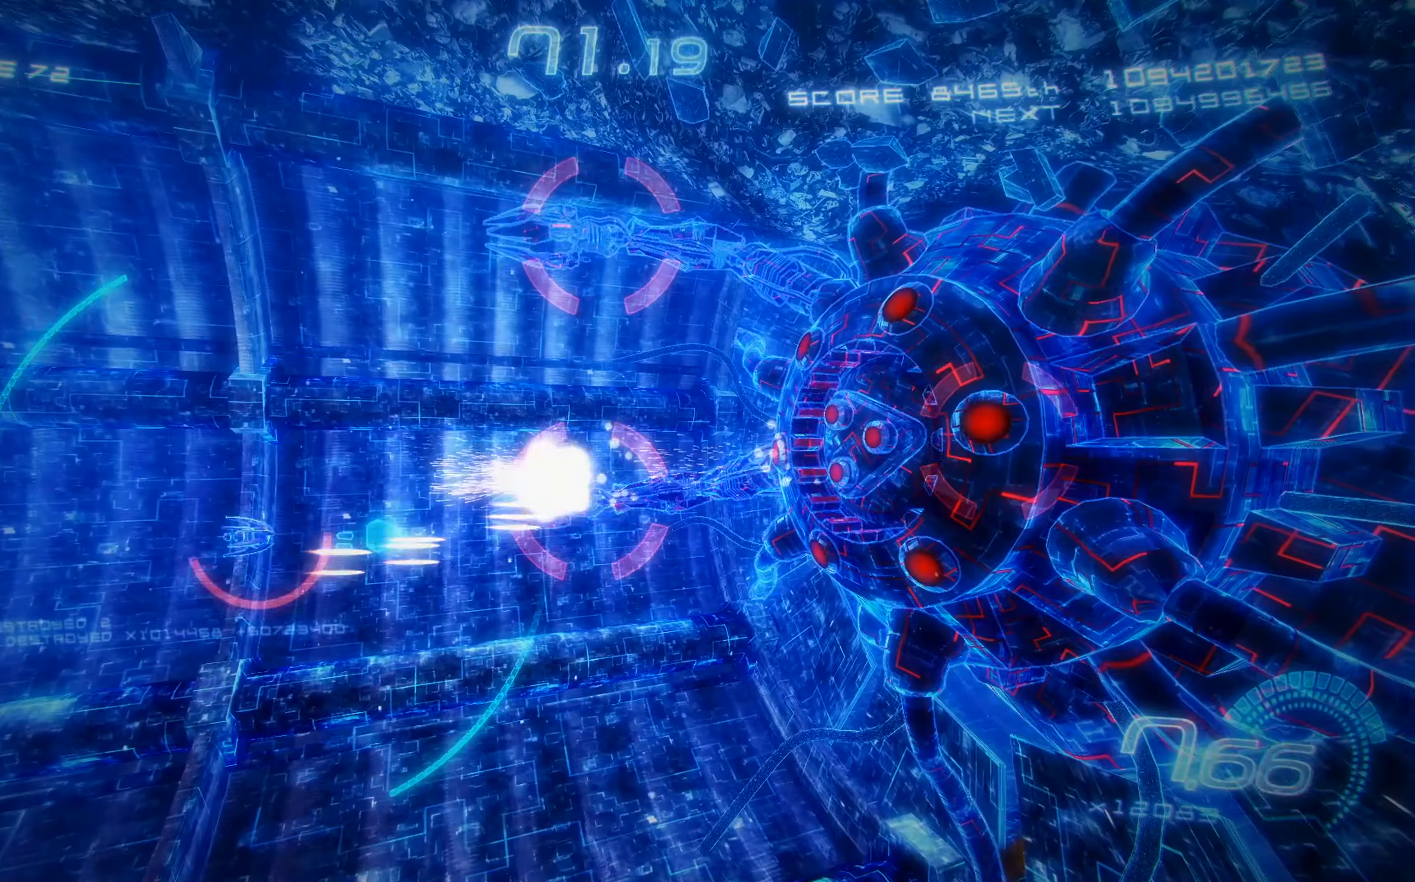
{"buttons": ["A", "X", "DPAD_DOWN"], "left_stick": "center", "events": [[34, "DPAD_LEFT", "down"], [117, "DPAD_UP", "up"], [184, "DPAD_LEFT", "up"], [467, "DPAD_DOWN", "down"], [484, "A", "down"]]}
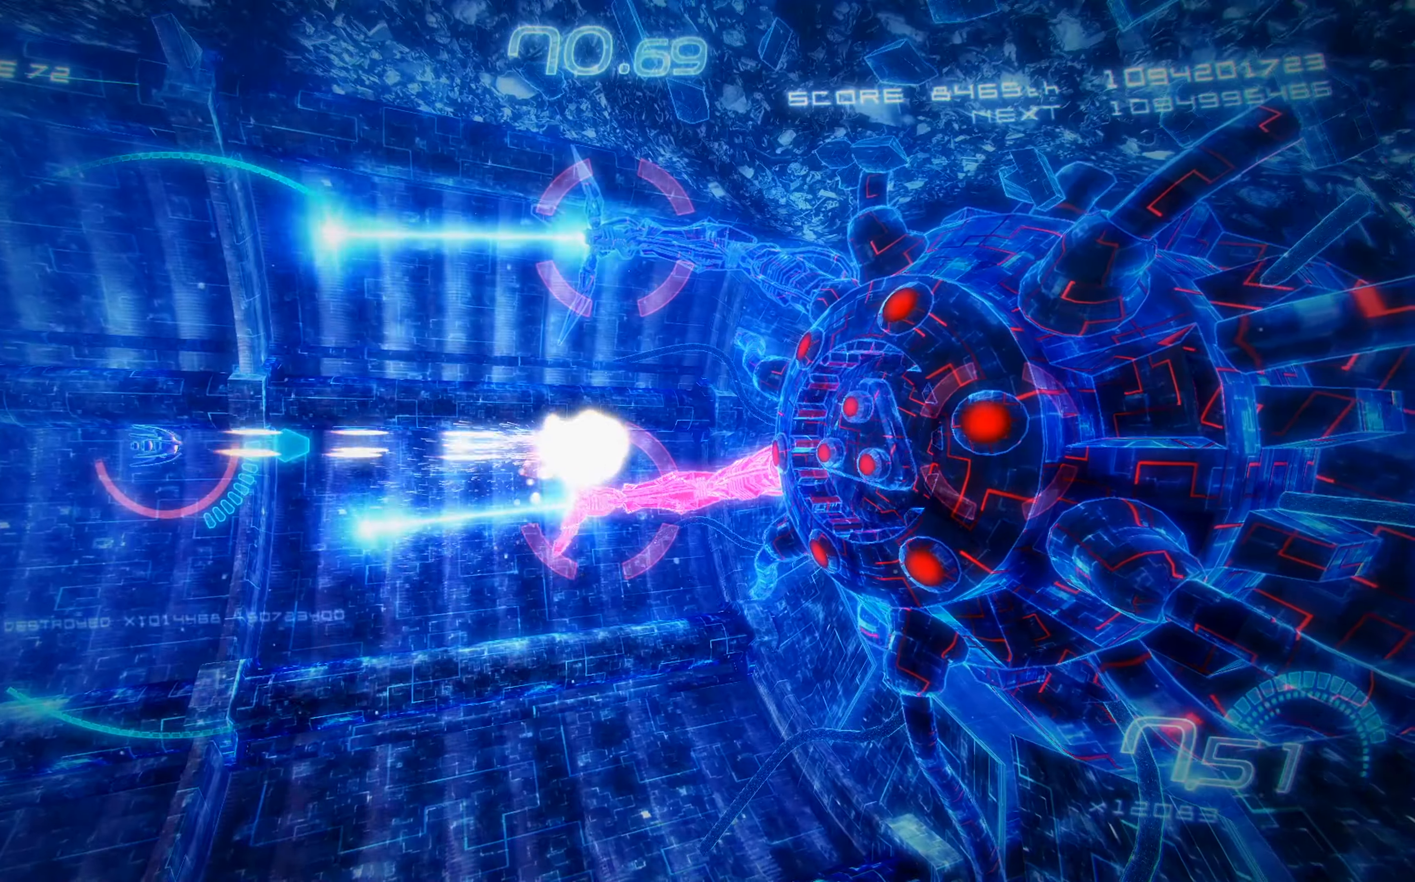
{"buttons": ["X"], "left_stick": "center", "events": [[100, "DPAD_DOWN", "up"], [234, "DPAD_UP", "down"], [284, "A", "up"], [450, "DPAD_UP", "up"]]}
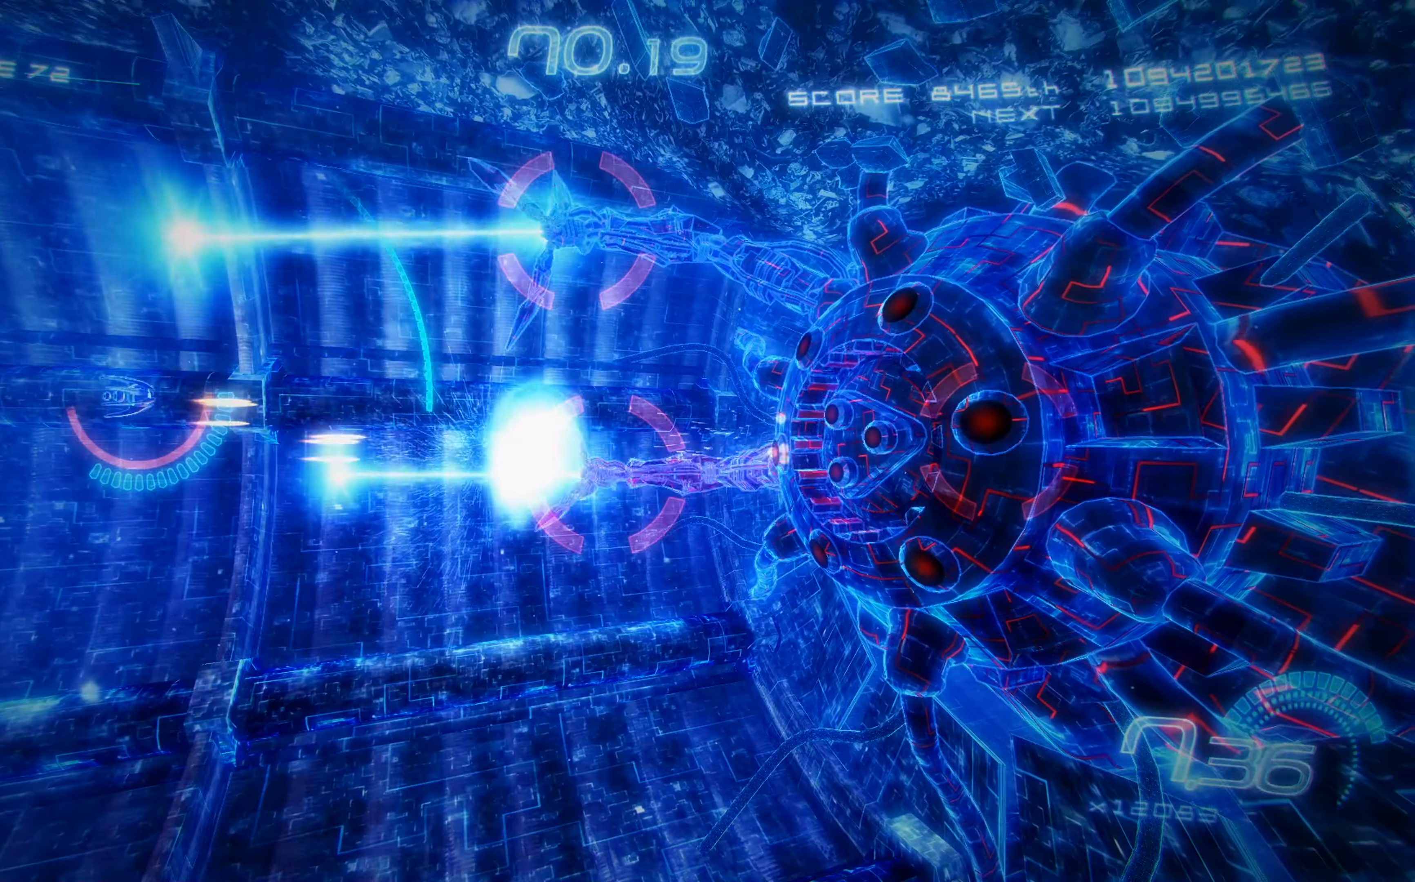
{"buttons": ["X", "DPAD_DOWN", "DPAD_RIGHT"], "left_stick": "center", "events": [[84, "DPAD_DOWN", "down"], [234, "A", "down"], [450, "DPAD_RIGHT", "down"], [467, "A", "up"]]}
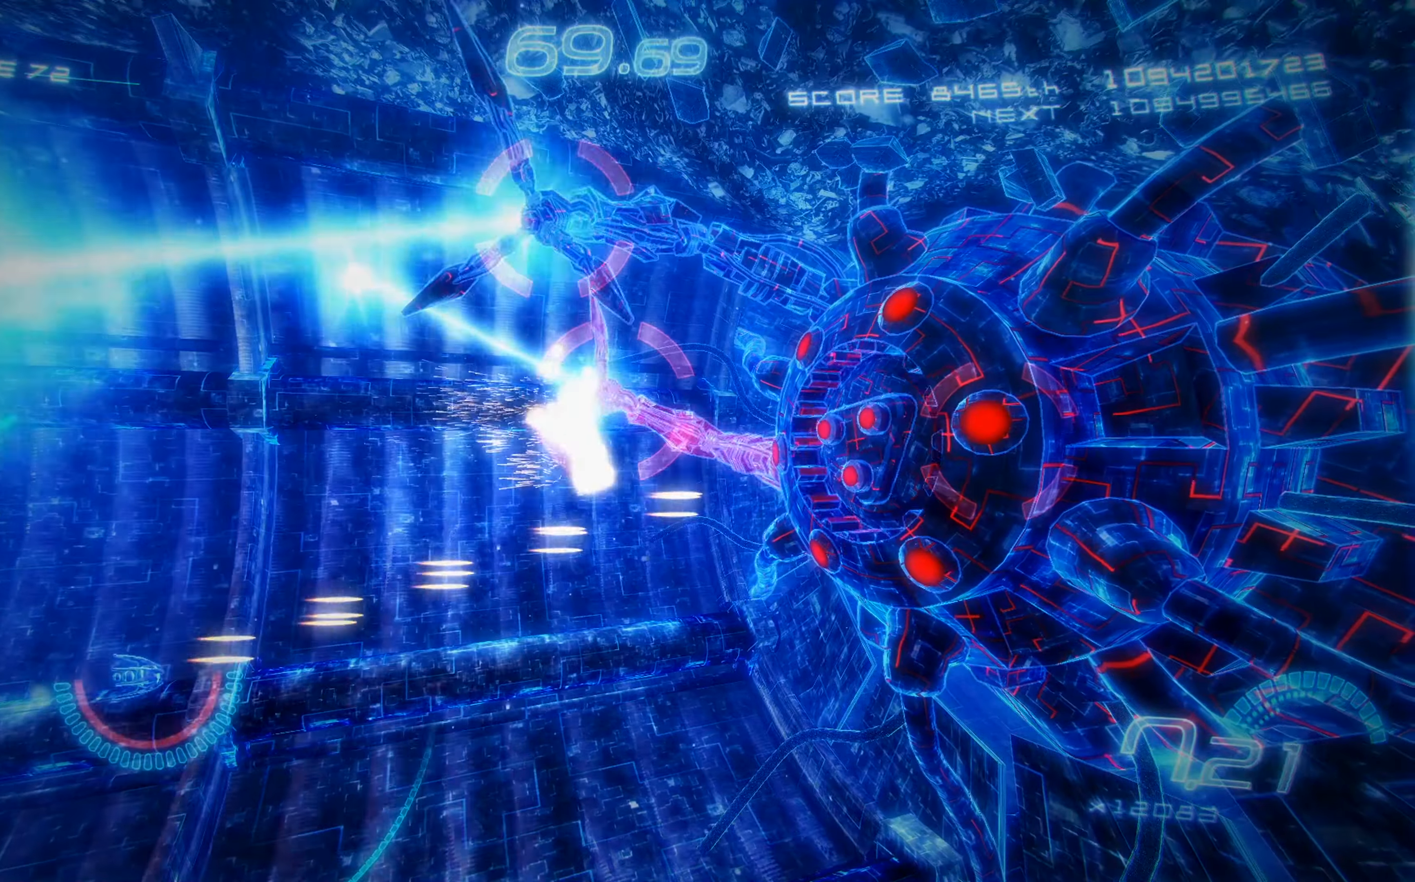
{"buttons": ["X", "R2", "DPAD_DOWN", "DPAD_RIGHT"], "left_stick": "center", "events": [[200, "R2", "down"]]}
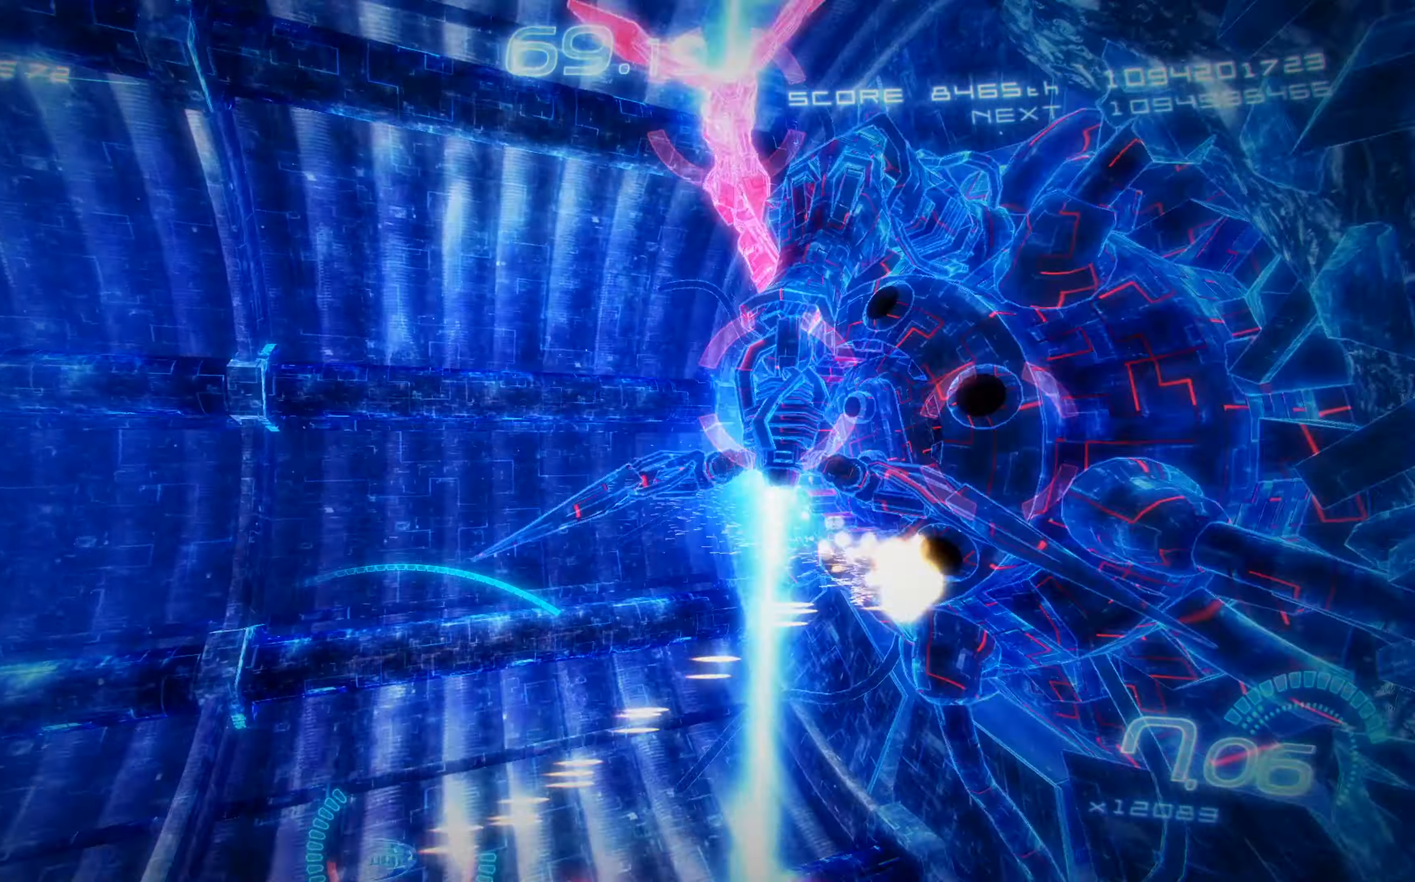
{"buttons": ["X", "DPAD_UP", "DPAD_LEFT"], "left_stick": "center", "events": [[117, "DPAD_DOWN", "up"], [134, "DPAD_RIGHT", "up"], [167, "DPAD_UP", "down"], [184, "DPAD_LEFT", "down"], [200, "R2", "up"]]}
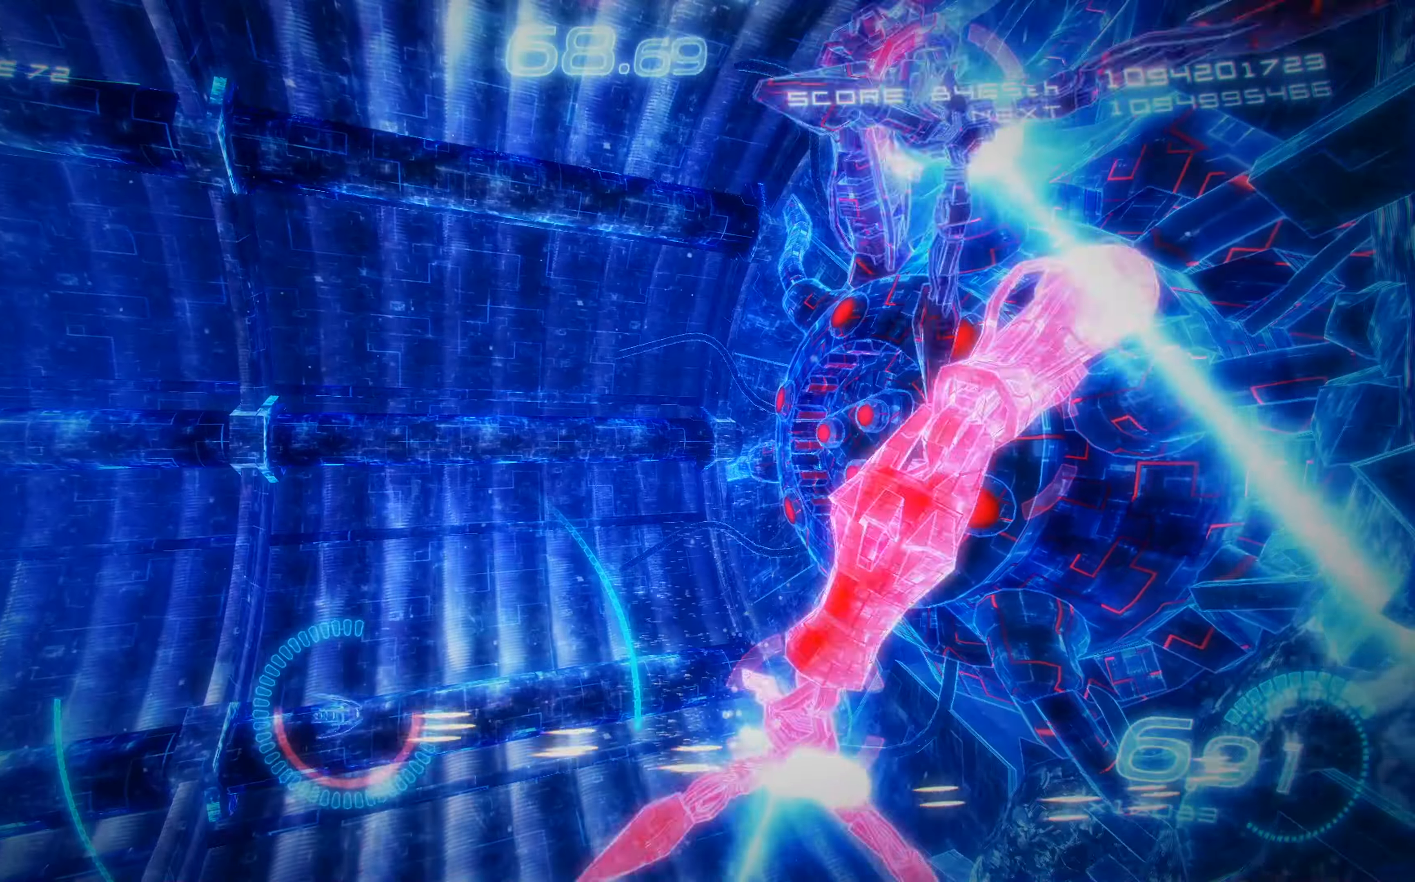
{"buttons": ["X", "DPAD_UP"], "left_stick": "center", "events": [[133, "DPAD_UP", "up"], [183, "DPAD_DOWN", "down"], [300, "DPAD_DOWN", "up"], [350, "DPAD_UP", "down"], [416, "DPAD_LEFT", "up"]]}
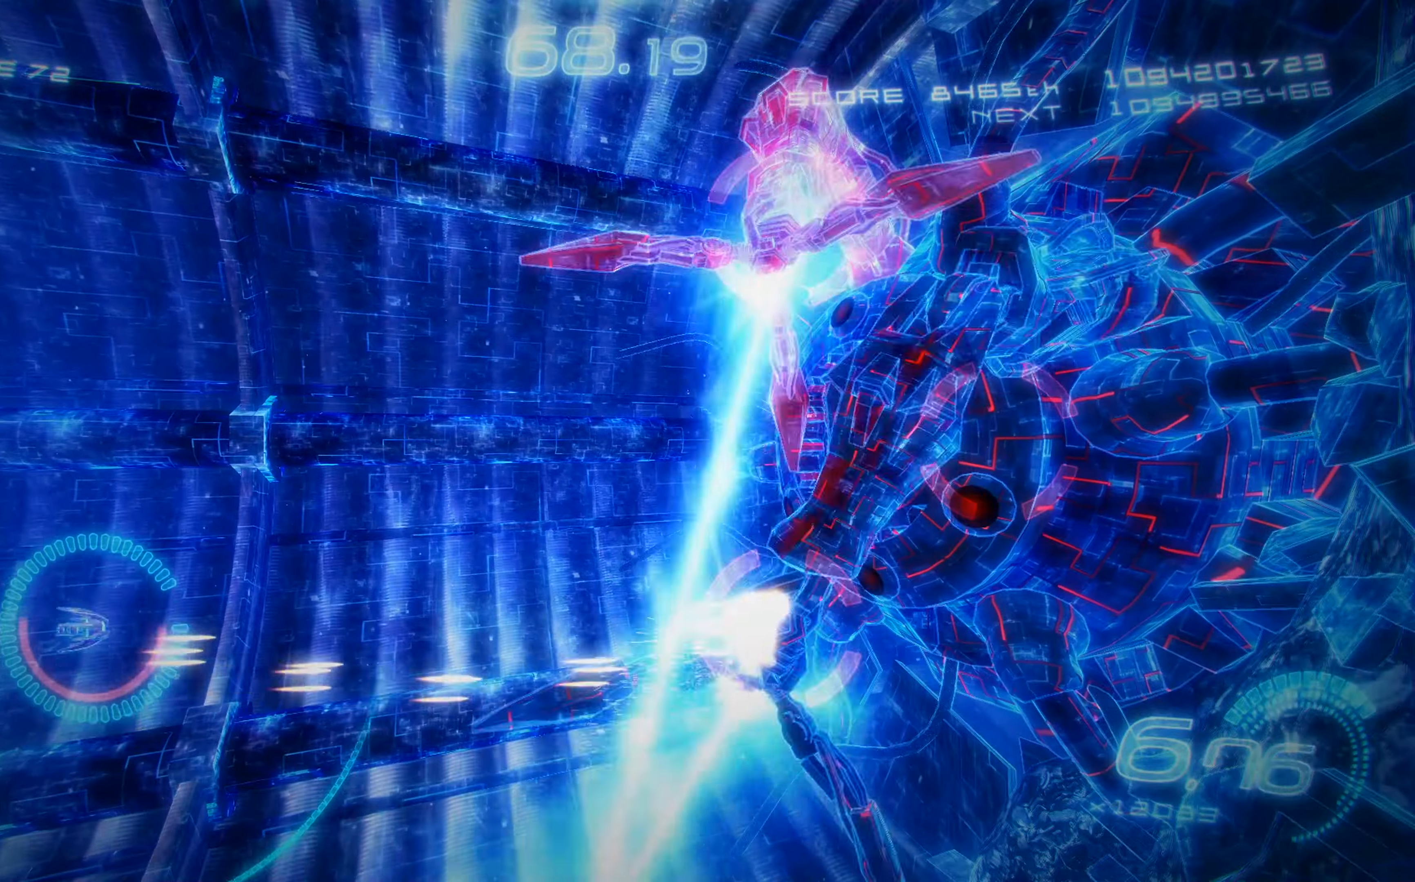
{"buttons": ["A", "X", "R1", "DPAD_UP", "DPAD_RIGHT"], "left_stick": "center", "events": [[83, "A", "down"], [200, "R1", "down"], [416, "DPAD_RIGHT", "down"]]}
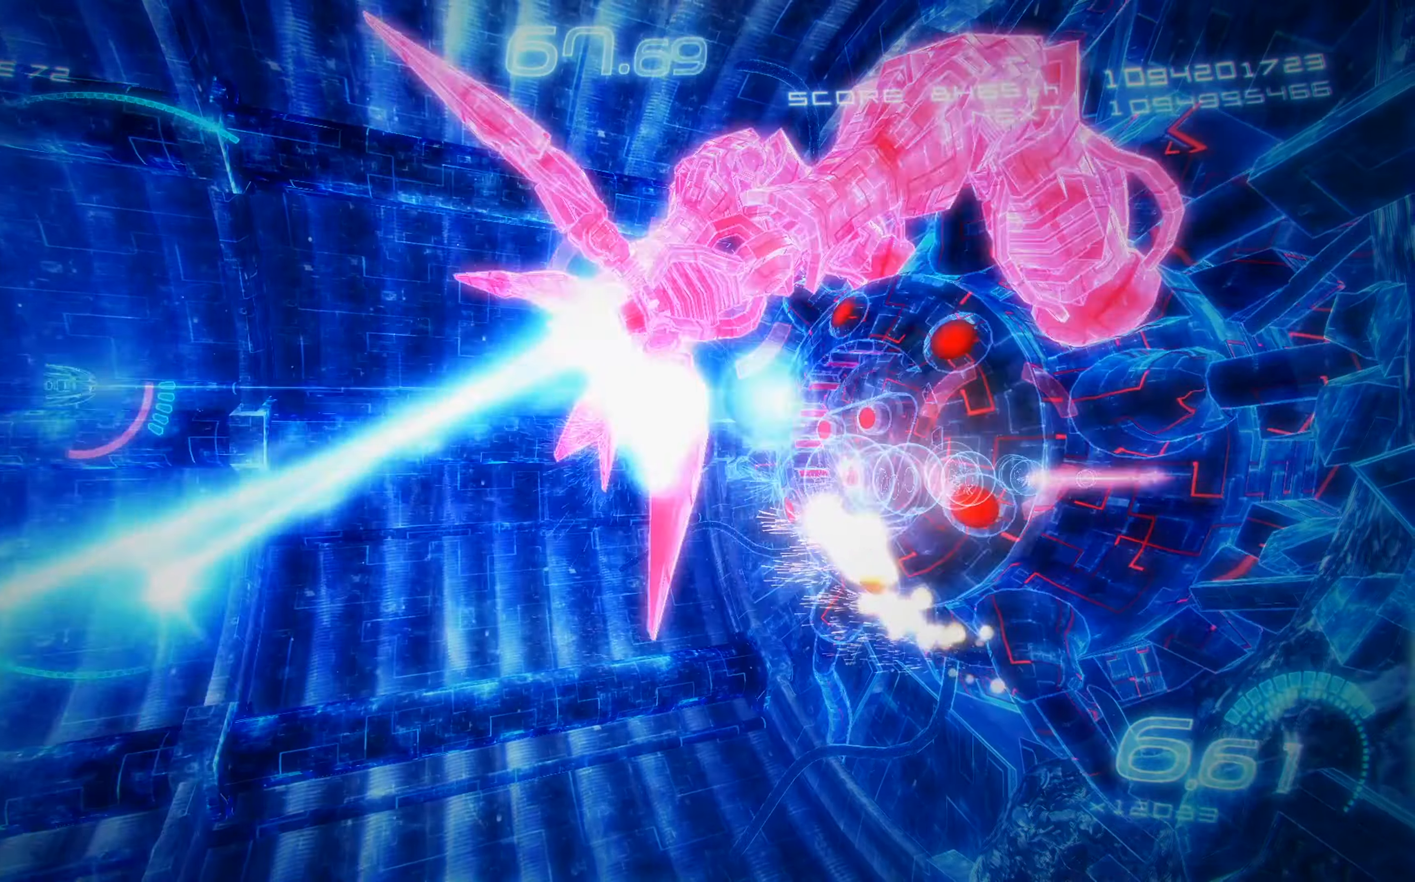
{"buttons": ["A", "X", "R2", "DPAD_DOWN"], "left_stick": "center", "events": [[83, "DPAD_RIGHT", "up"], [300, "DPAD_RIGHT", "down"], [333, "R1", "up"], [350, "DPAD_UP", "up"], [400, "DPAD_DOWN", "down"], [416, "DPAD_RIGHT", "up"], [416, "R2", "down"]]}
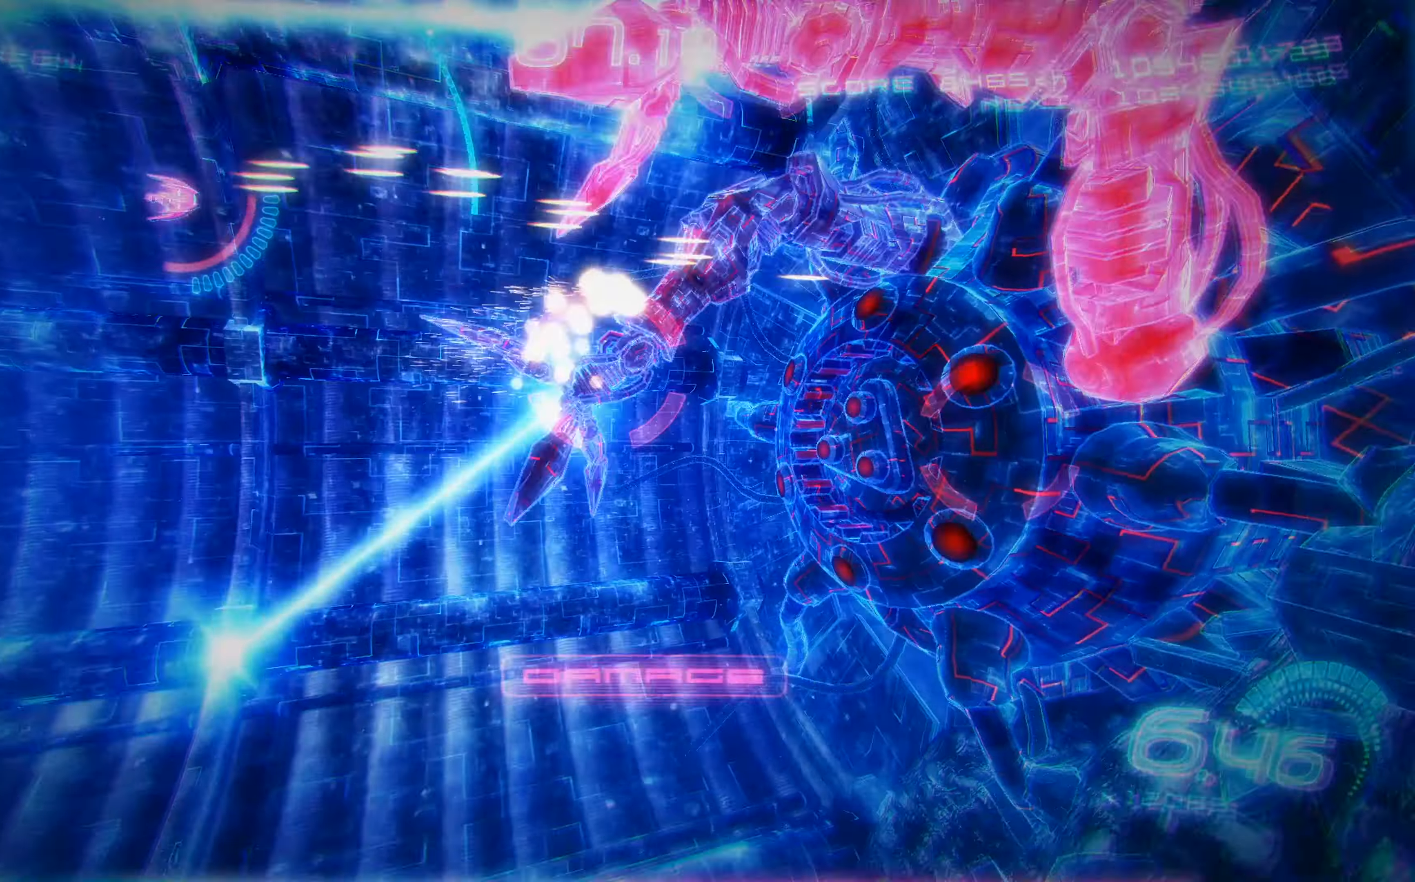
{"buttons": ["A", "X", "R2", "DPAD_UP", "DPAD_LEFT"], "left_stick": "center", "events": [[433, "DPAD_DOWN", "up"], [483, "DPAD_UP", "down"], [500, "DPAD_LEFT", "down"]]}
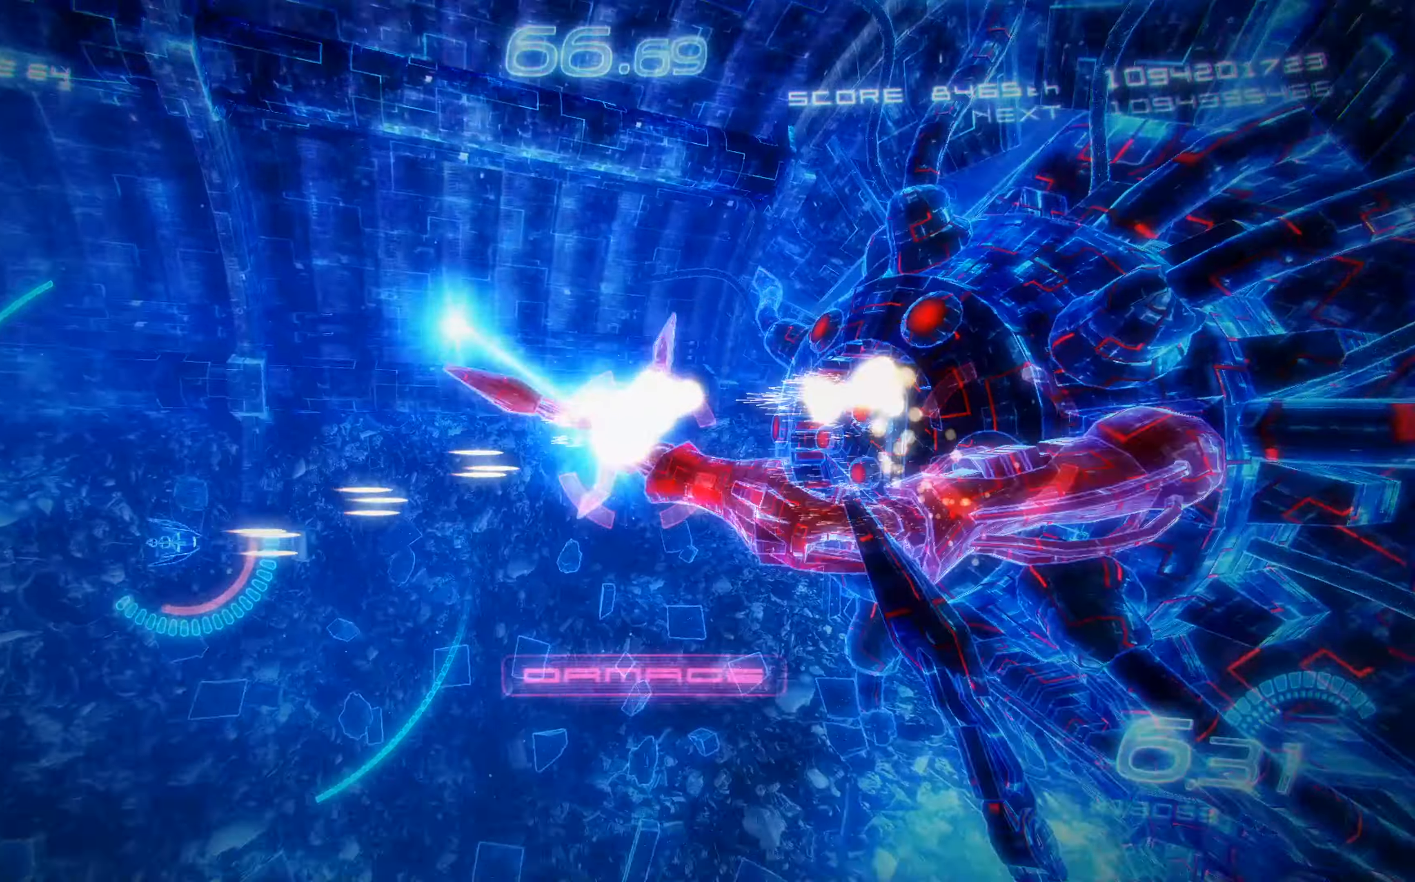
{"buttons": ["A", "X", "DPAD_UP", "DPAD_RIGHT"], "left_stick": "center", "events": [[50, "R2", "up"], [83, "DPAD_LEFT", "up"], [216, "DPAD_UP", "up"], [233, "A", "up"], [250, "DPAD_UP", "down"], [300, "DPAD_UP", "up"], [366, "A", "down"], [366, "DPAD_RIGHT", "down"], [466, "DPAD_UP", "down"]]}
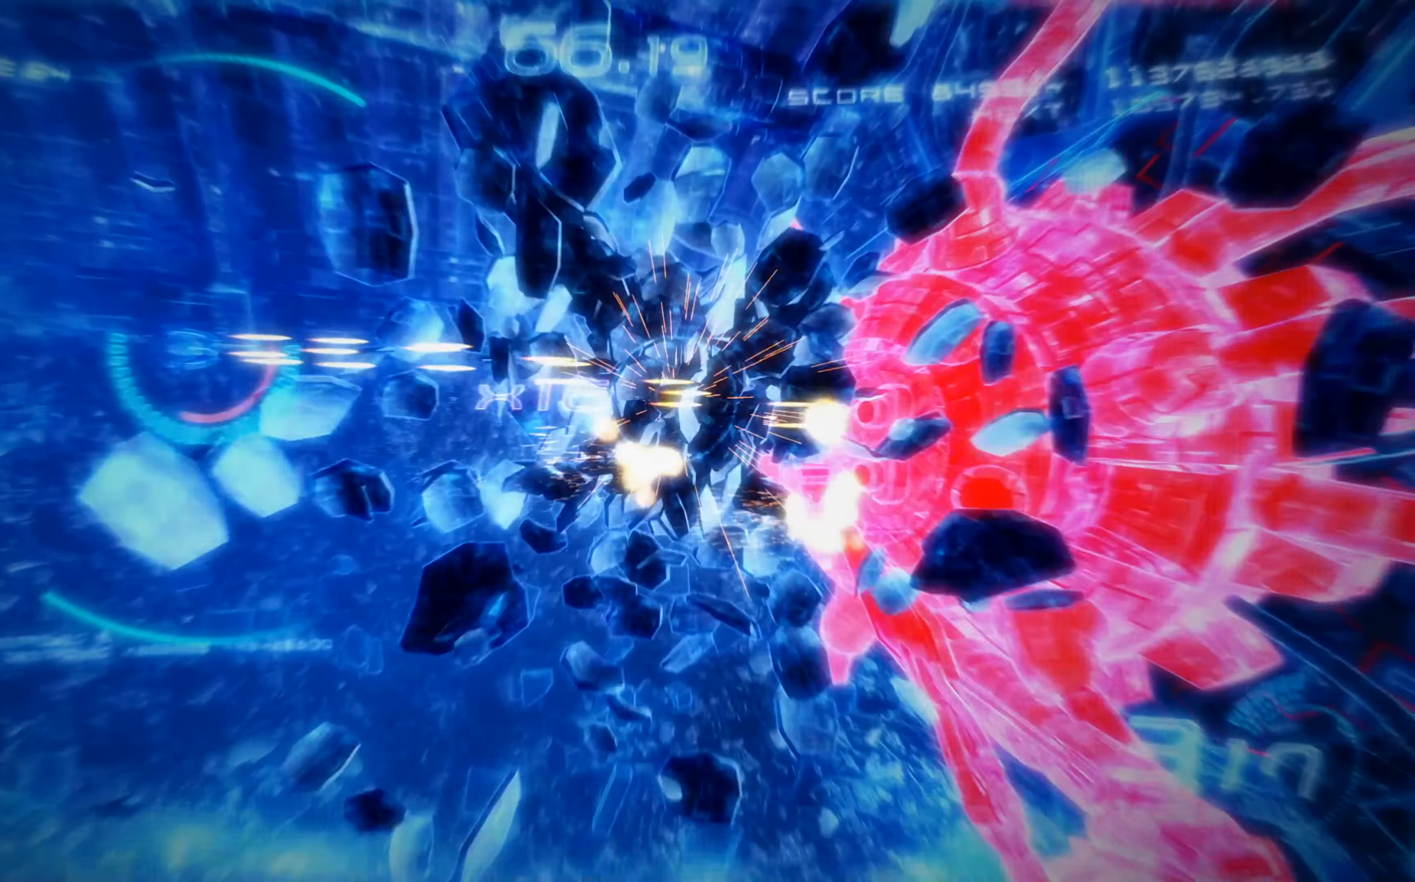
{"buttons": ["X", "L2", "DPAD_DOWN"], "left_stick": "center", "events": [[66, "DPAD_UP", "up"], [150, "DPAD_DOWN", "down"], [150, "DPAD_RIGHT", "up"], [200, "DPAD_DOWN", "up"], [266, "A", "up"], [333, "DPAD_DOWN", "down"], [466, "L2", "down"]]}
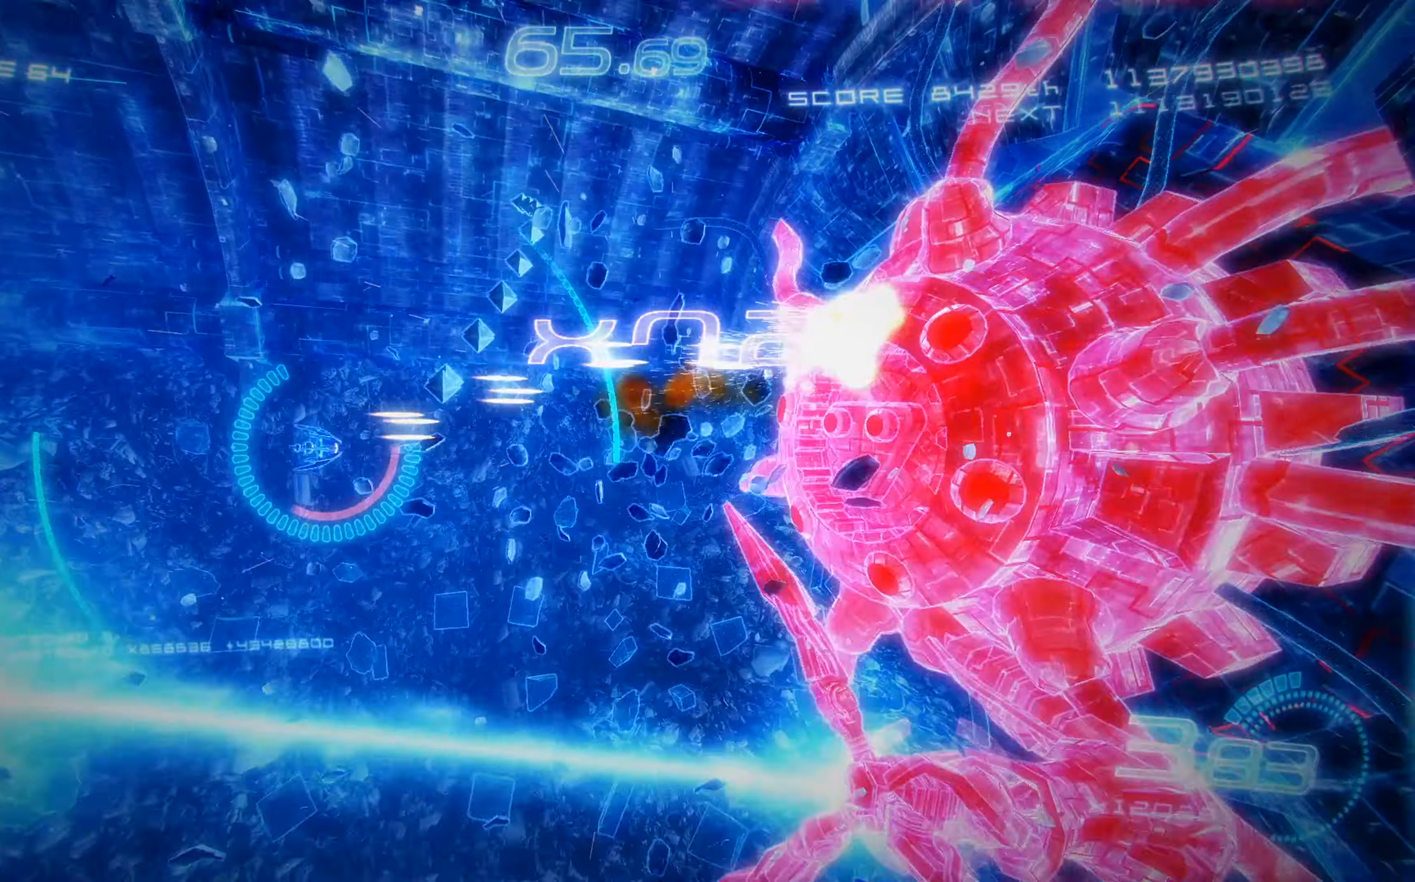
{"buttons": ["X", "DPAD_UP"], "left_stick": "center", "events": [[100, "DPAD_DOWN", "up"], [150, "DPAD_UP", "down"], [383, "L2", "up"], [416, "DPAD_RIGHT", "down"], [483, "DPAD_RIGHT", "up"]]}
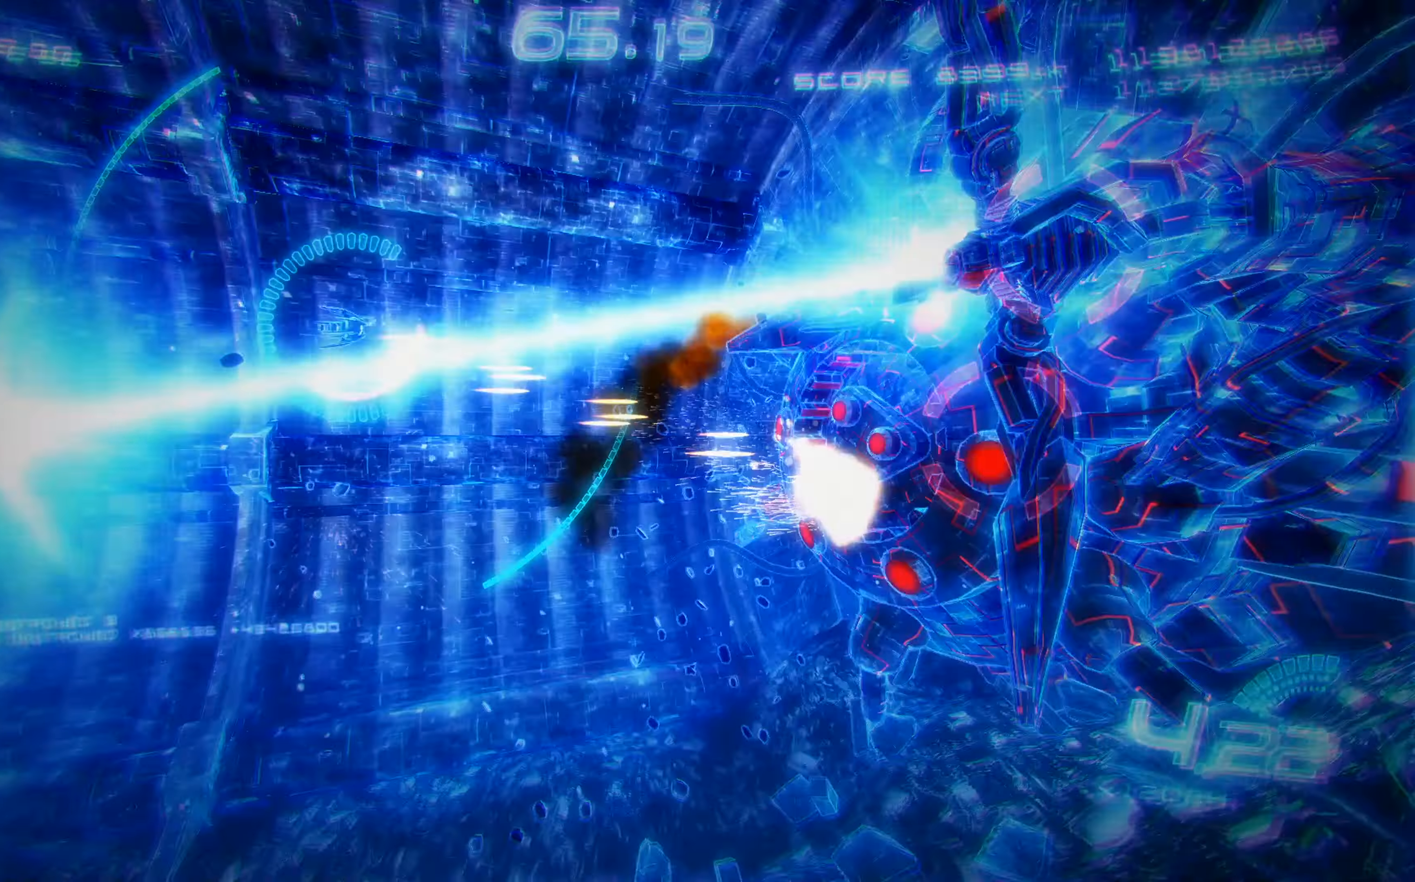
{"buttons": ["X"], "left_stick": "center", "events": [[283, "DPAD_RIGHT", "down"], [316, "DPAD_UP", "up"], [350, "DPAD_RIGHT", "up"], [383, "DPAD_DOWN", "down"], [450, "DPAD_DOWN", "up"]]}
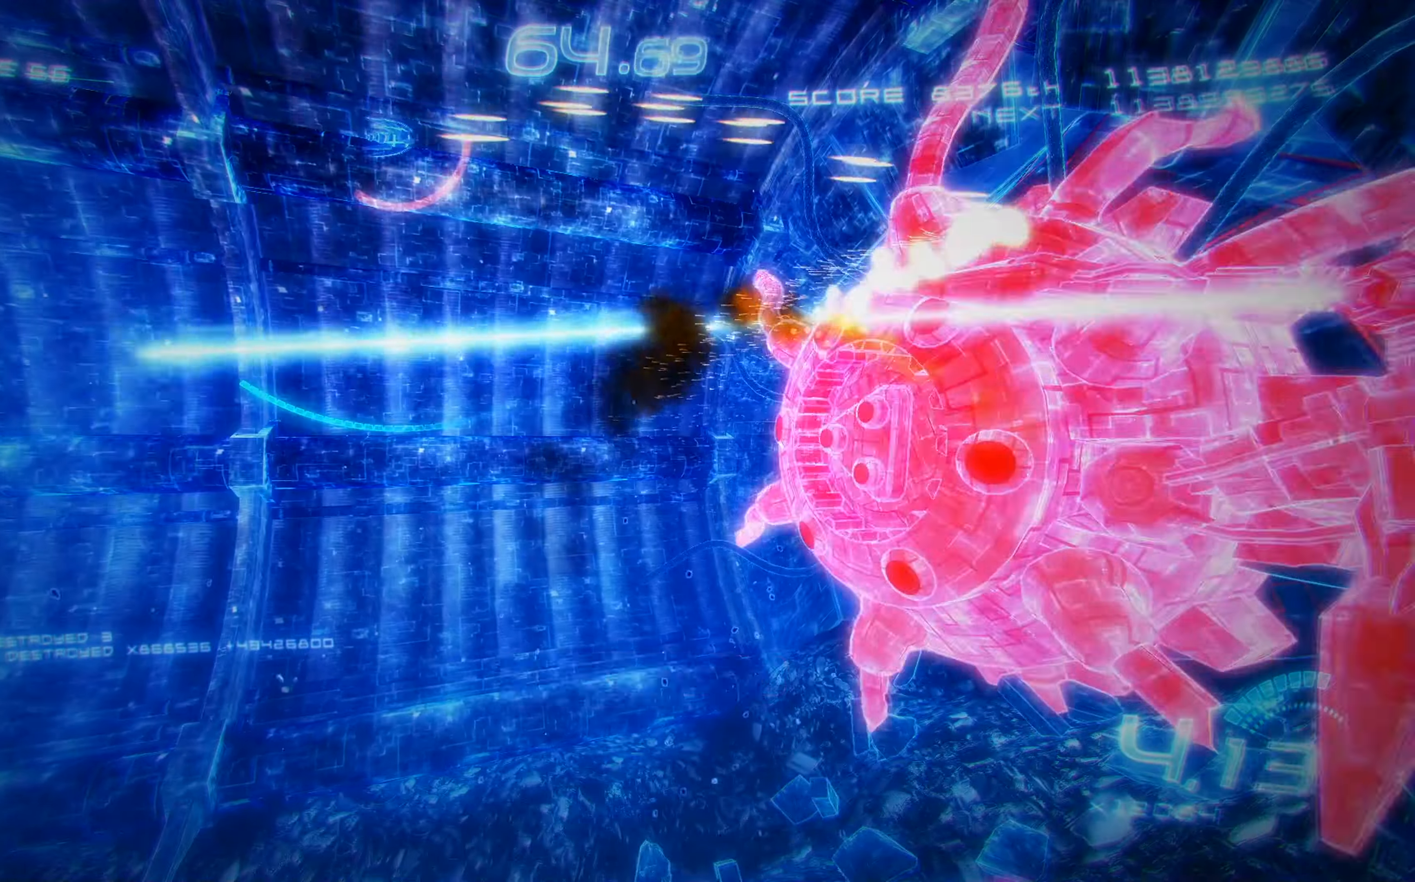
{"buttons": ["X", "DPAD_DOWN", "DPAD_LEFT"], "left_stick": "center", "events": [[116, "DPAD_UP", "down"], [366, "DPAD_UP", "up"], [400, "DPAD_DOWN", "down"], [416, "DPAD_LEFT", "down"]]}
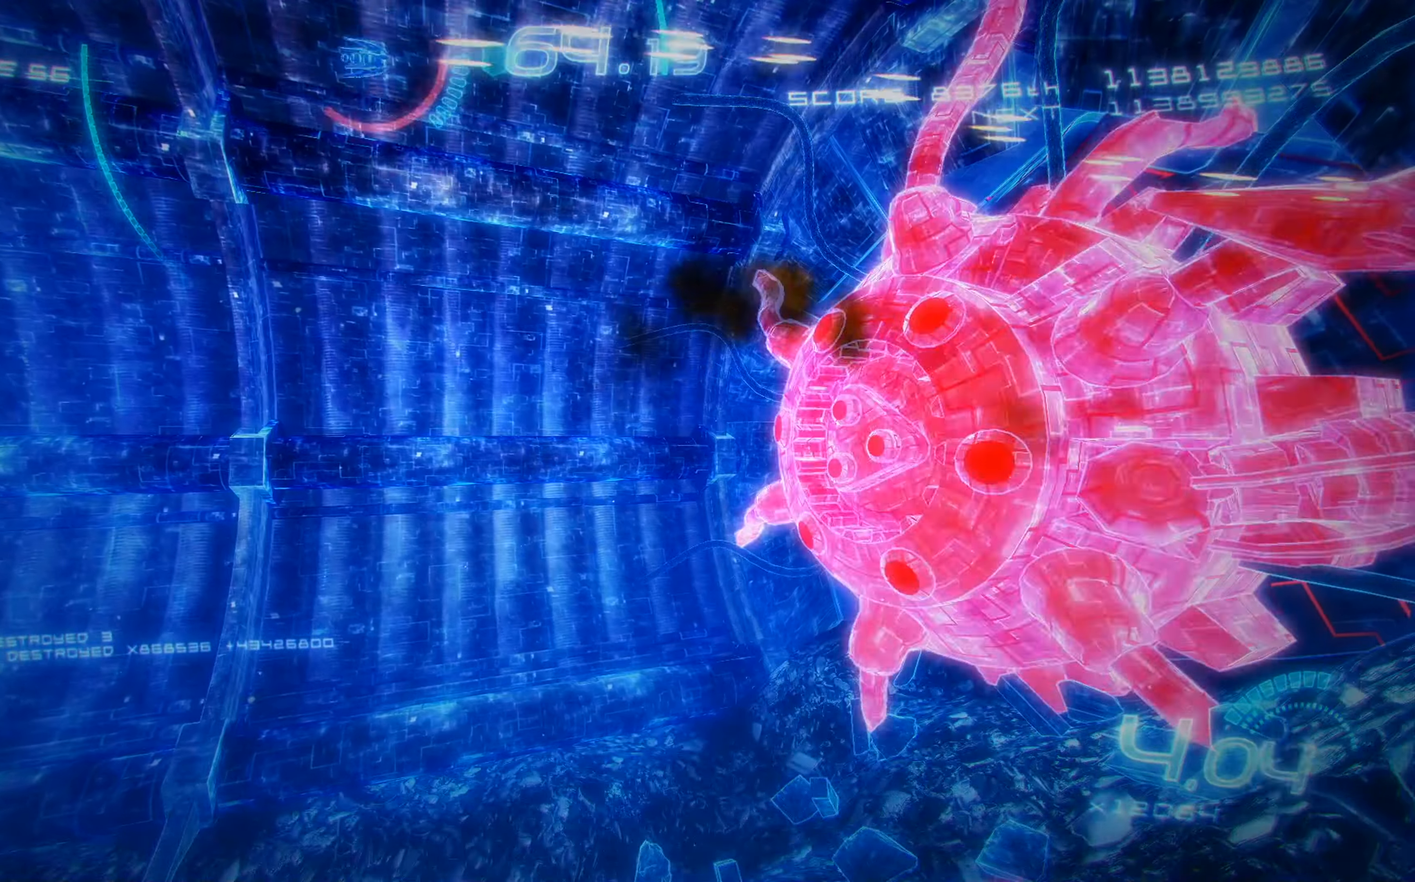
{"buttons": ["X", "R2", "DPAD_DOWN"], "left_stick": "center", "events": [[116, "DPAD_LEFT", "up"], [383, "R2", "down"]]}
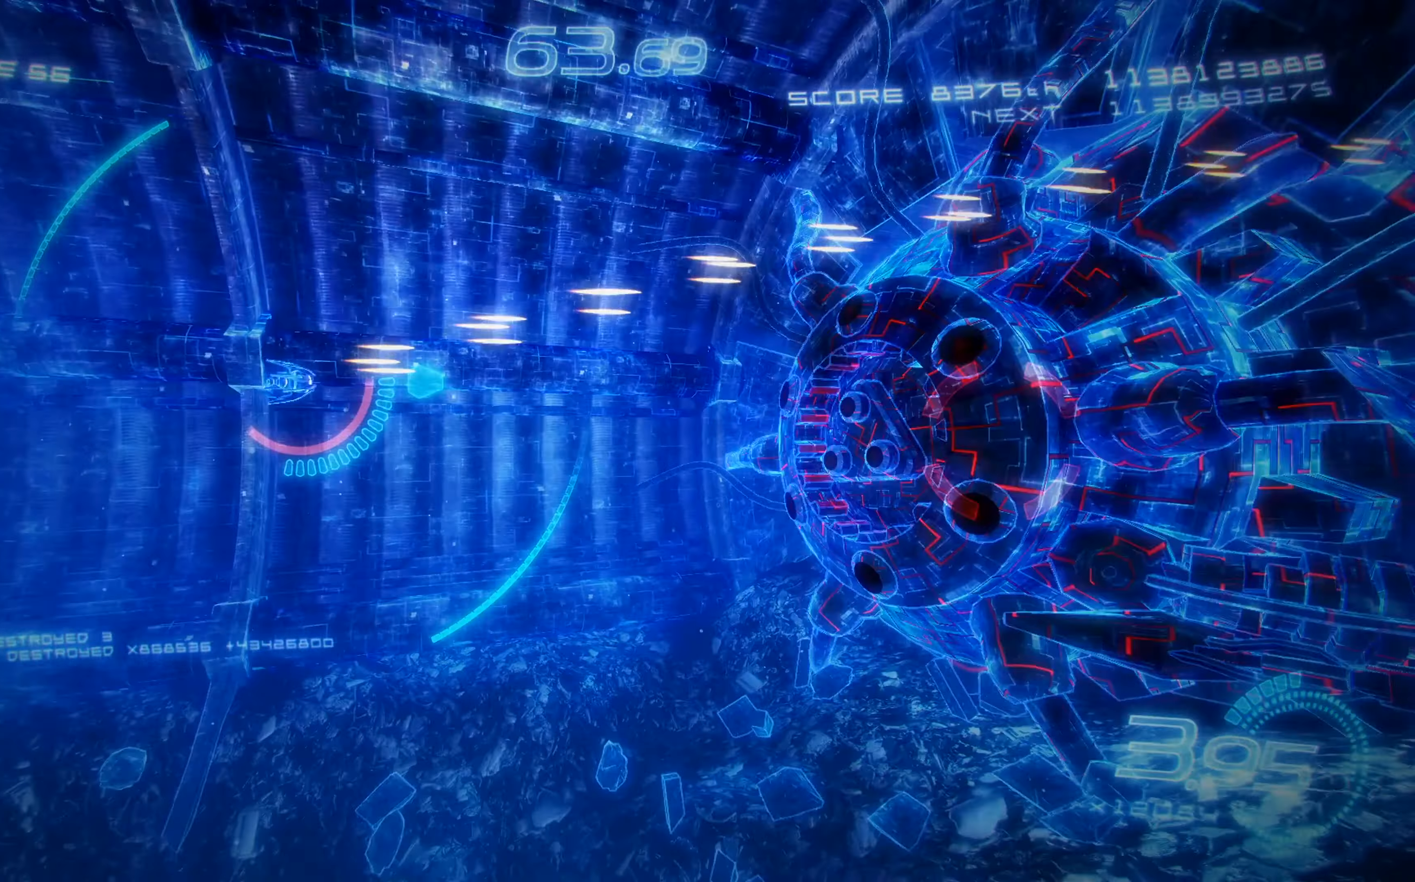
{"buttons": ["X", "R2", "DPAD_DOWN"], "left_stick": "center", "events": []}
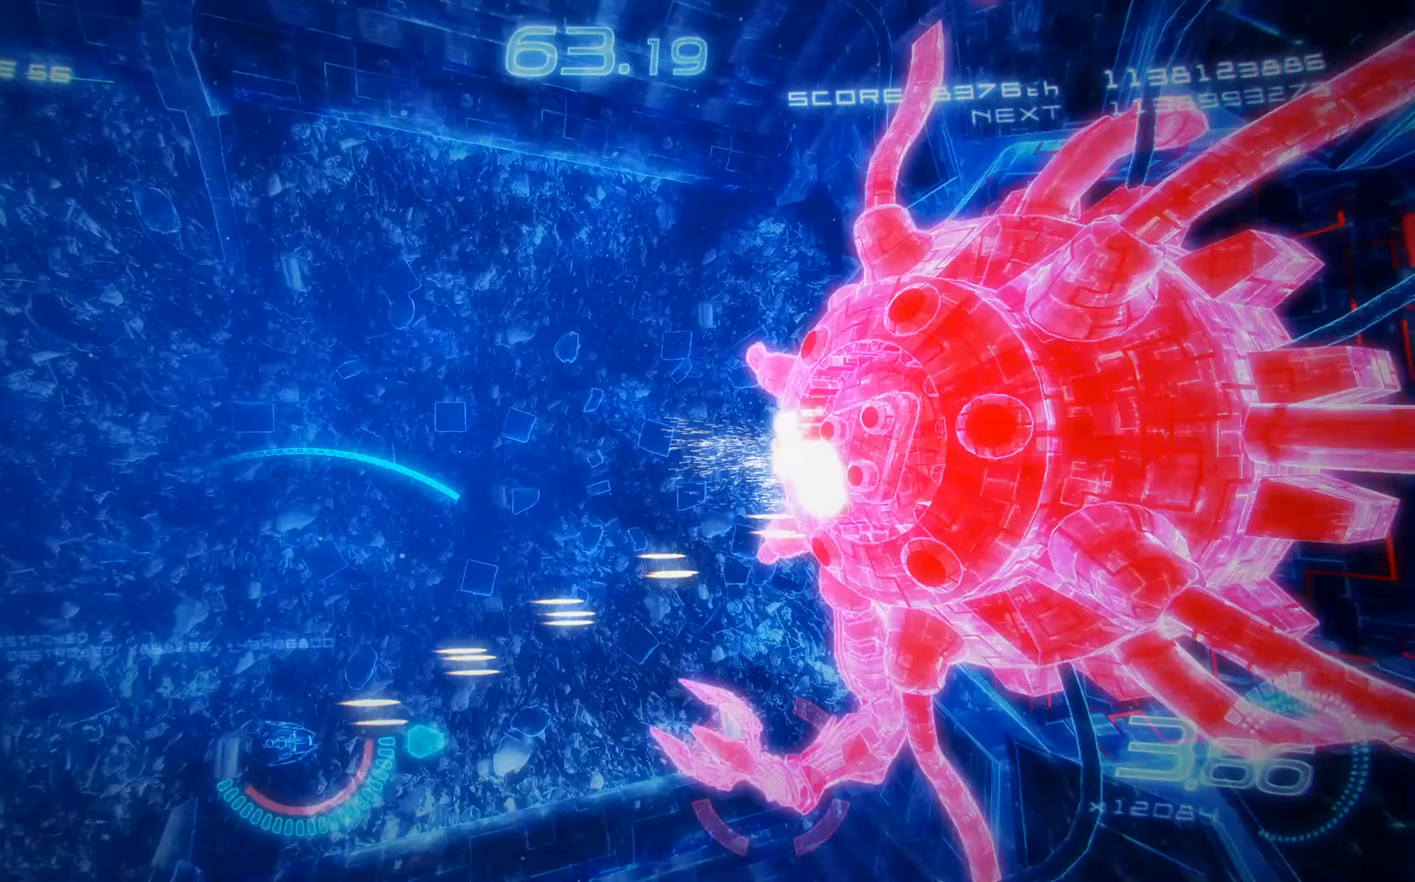
{"buttons": ["X", "DPAD_UP", "DPAD_RIGHT"], "left_stick": "center", "events": [[83, "DPAD_RIGHT", "down"], [100, "DPAD_DOWN", "up"], [200, "DPAD_UP", "down"], [250, "R2", "up"]]}
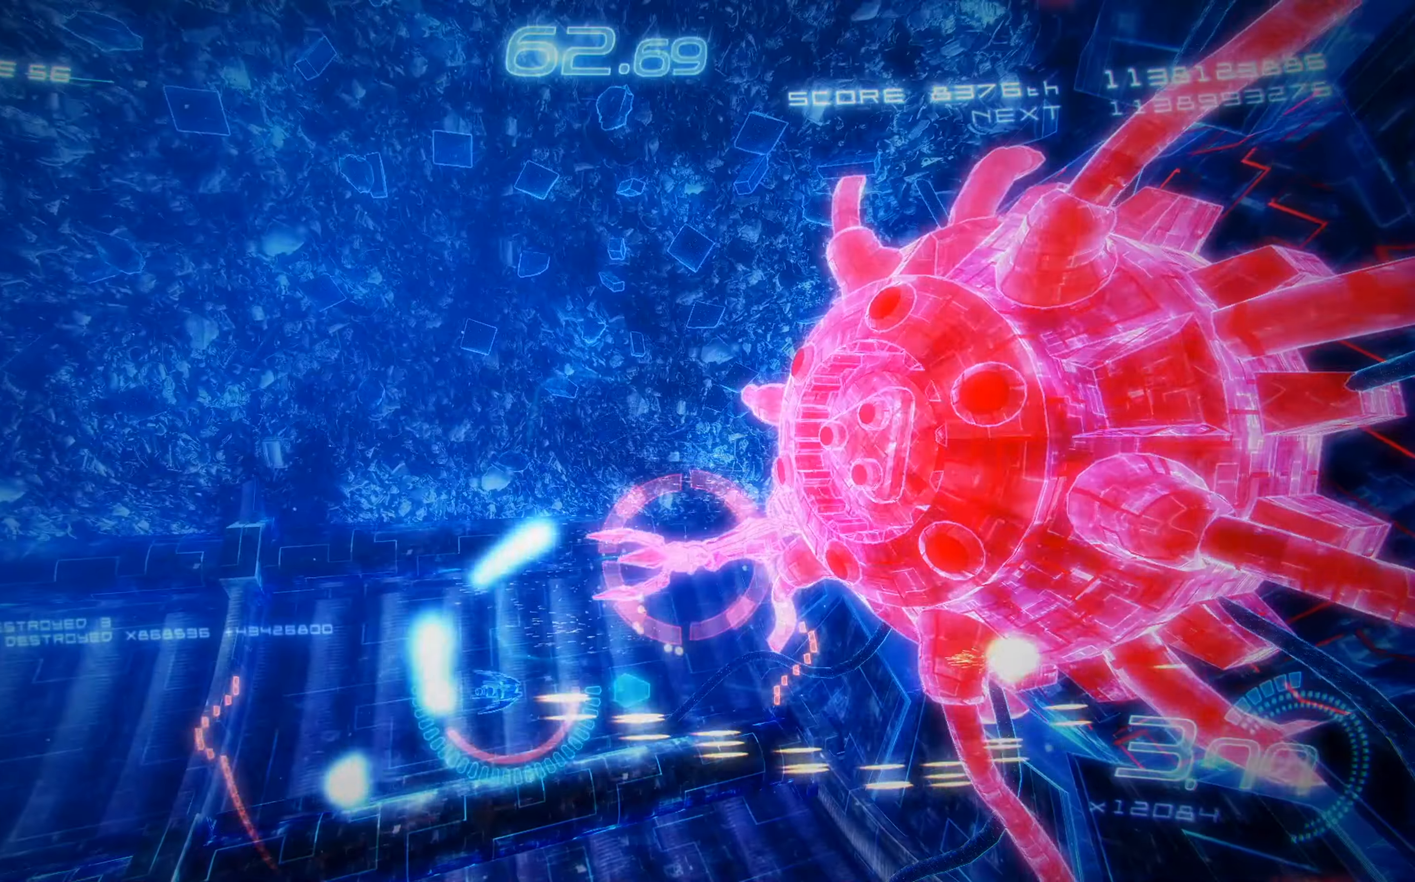
{"buttons": ["X"], "left_stick": "center", "events": [[133, "DPAD_RIGHT", "up"], [133, "DPAD_UP", "up"]]}
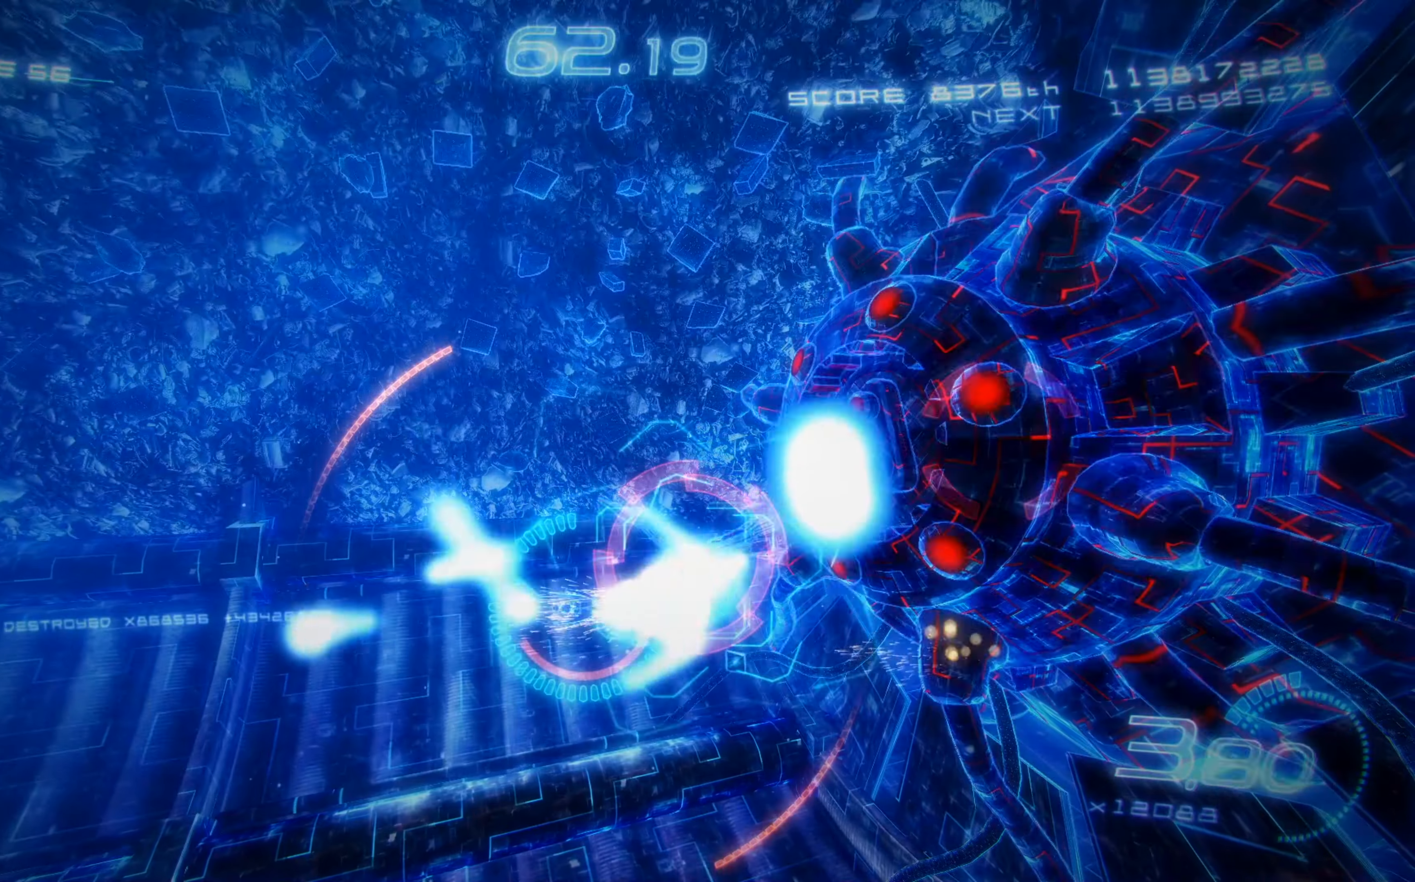
{"buttons": ["X"], "left_stick": "center", "events": [[17, "DPAD_UP", "down"], [50, "DPAD_UP", "up"], [250, "DPAD_LEFT", "down"], [367, "DPAD_LEFT", "up"]]}
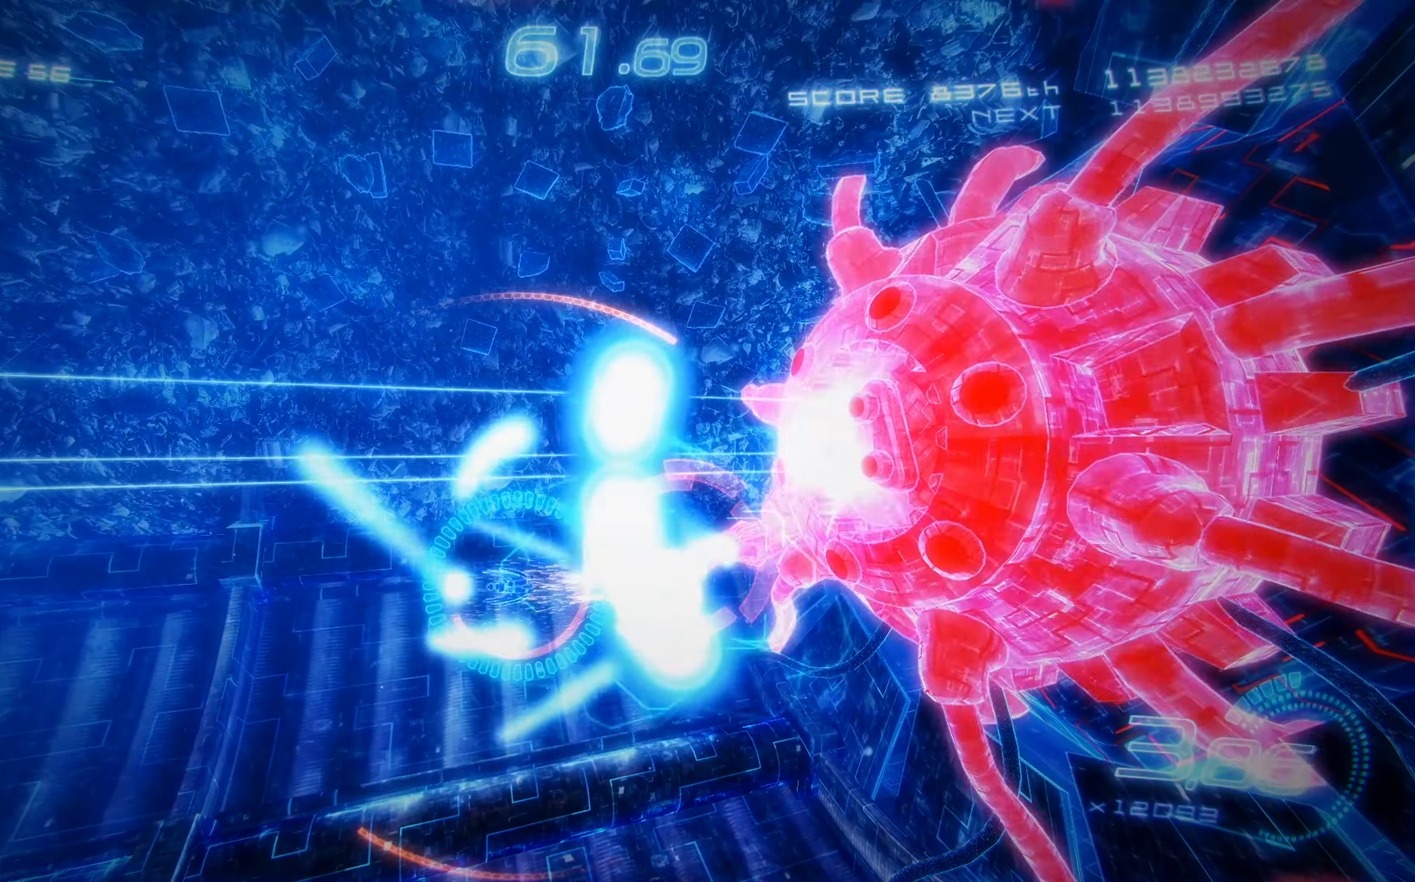
{"buttons": ["X", "R2", "DPAD_DOWN", "DPAD_LEFT"], "left_stick": "center", "events": [[100, "DPAD_LEFT", "down"], [400, "R2", "down"], [450, "DPAD_DOWN", "down"]]}
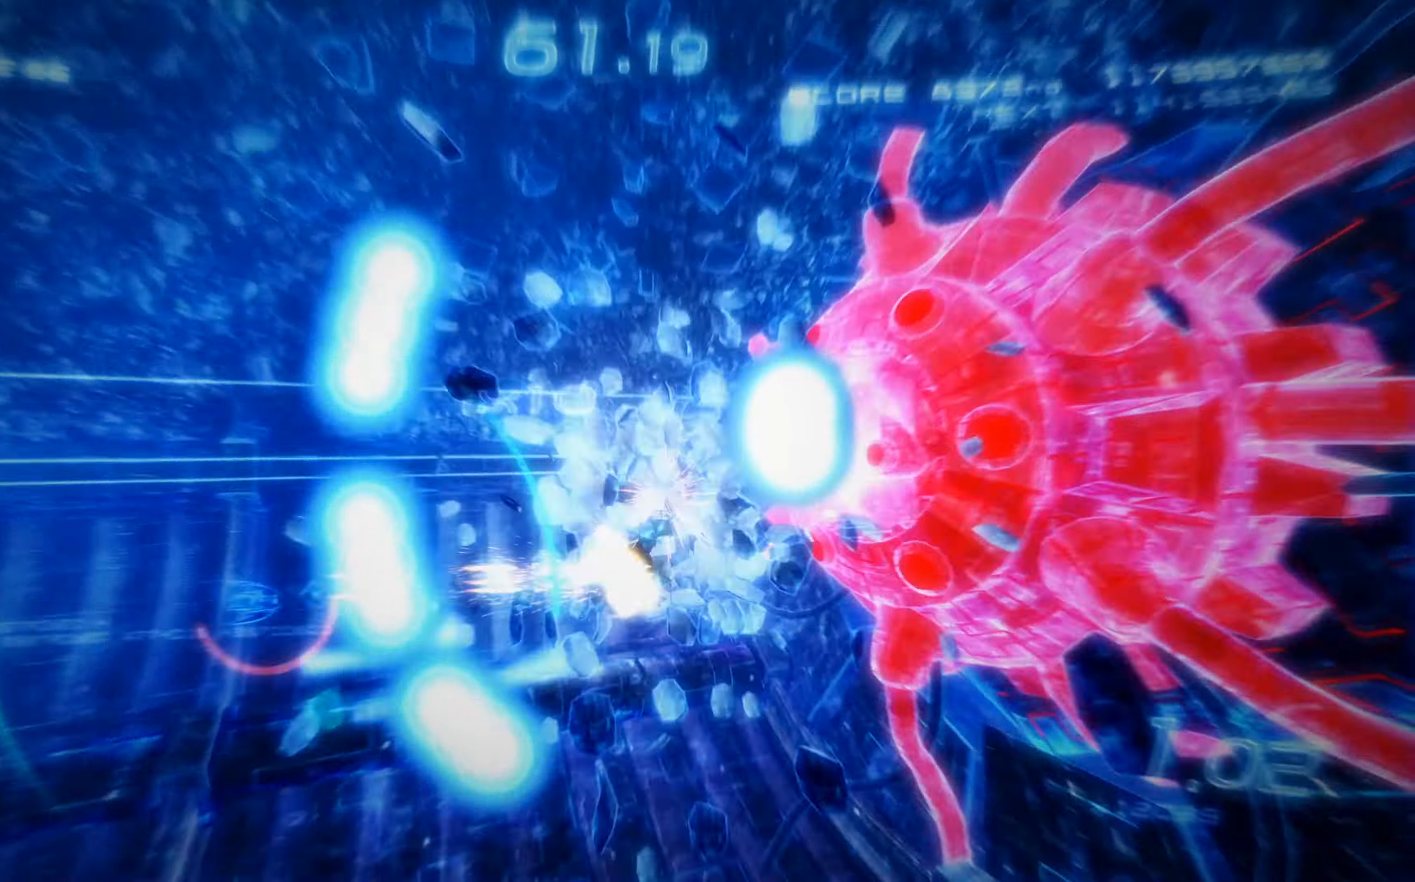
{"buttons": ["X"], "left_stick": "center", "events": [[200, "DPAD_DOWN", "up"], [233, "R2", "up"], [267, "DPAD_DOWN", "down"], [267, "DPAD_LEFT", "up"], [483, "DPAD_DOWN", "up"]]}
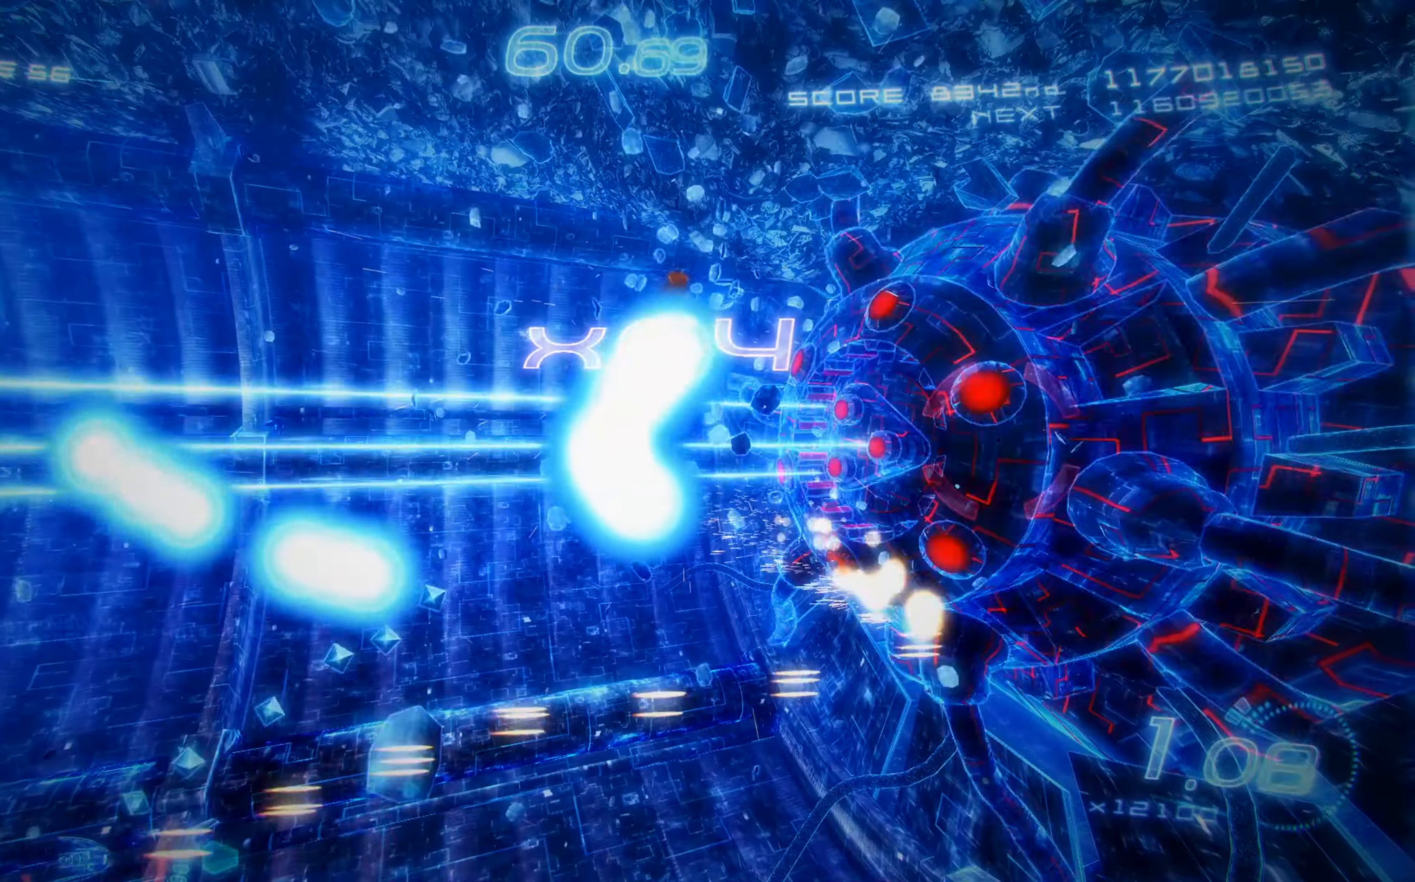
{"buttons": ["X", "R2"], "left_stick": "center", "events": [[50, "DPAD_UP", "down"], [83, "DPAD_RIGHT", "down"], [250, "DPAD_UP", "up"], [283, "DPAD_RIGHT", "up"], [300, "R2", "down"]]}
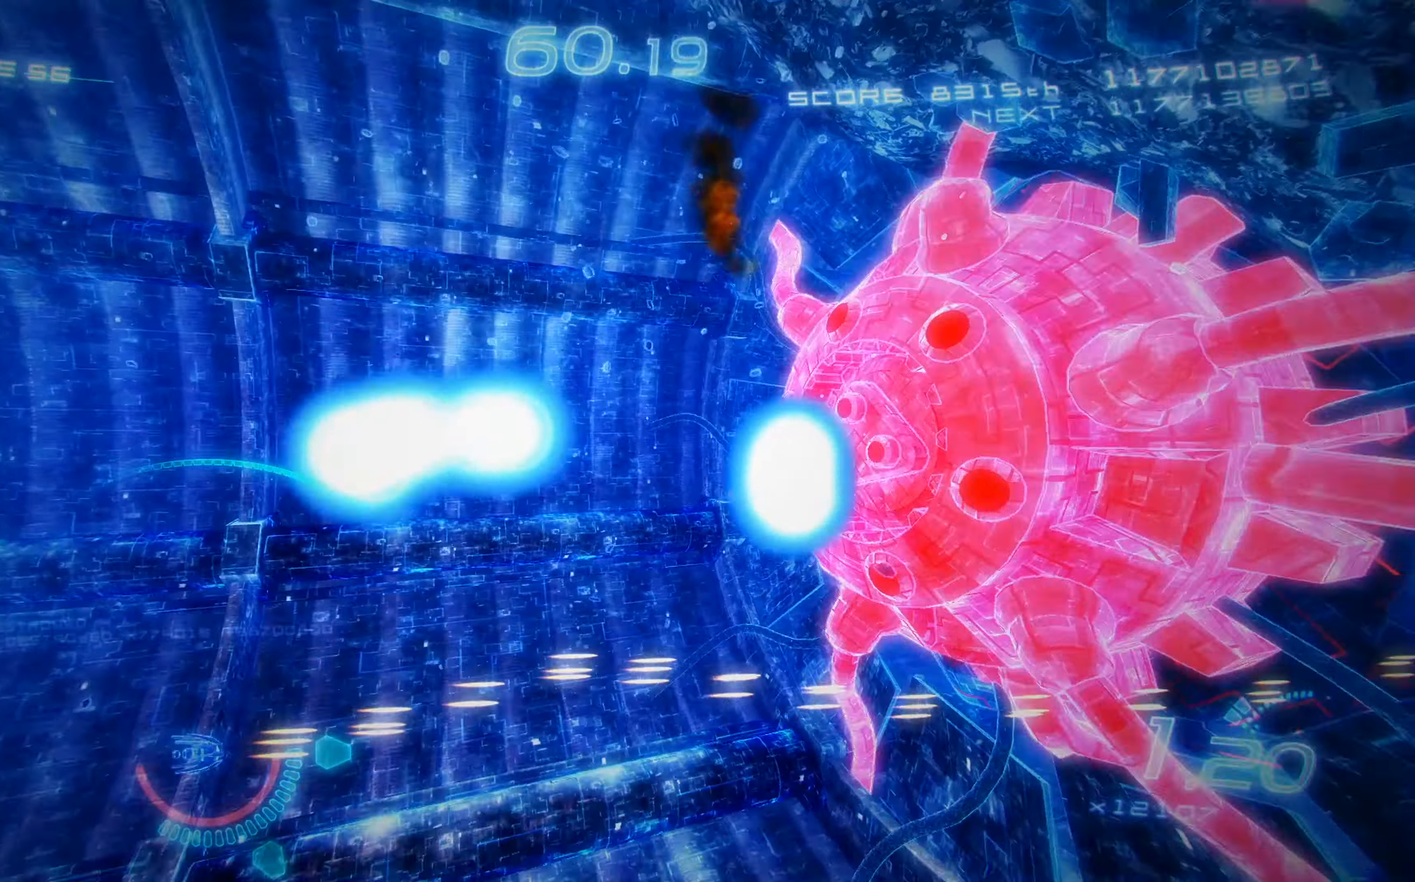
{"buttons": ["X", "DPAD_LEFT"], "left_stick": "center", "events": [[33, "DPAD_RIGHT", "down"], [83, "DPAD_UP", "down"], [133, "R2", "up"], [367, "DPAD_UP", "up"], [433, "DPAD_RIGHT", "up"], [483, "DPAD_LEFT", "down"]]}
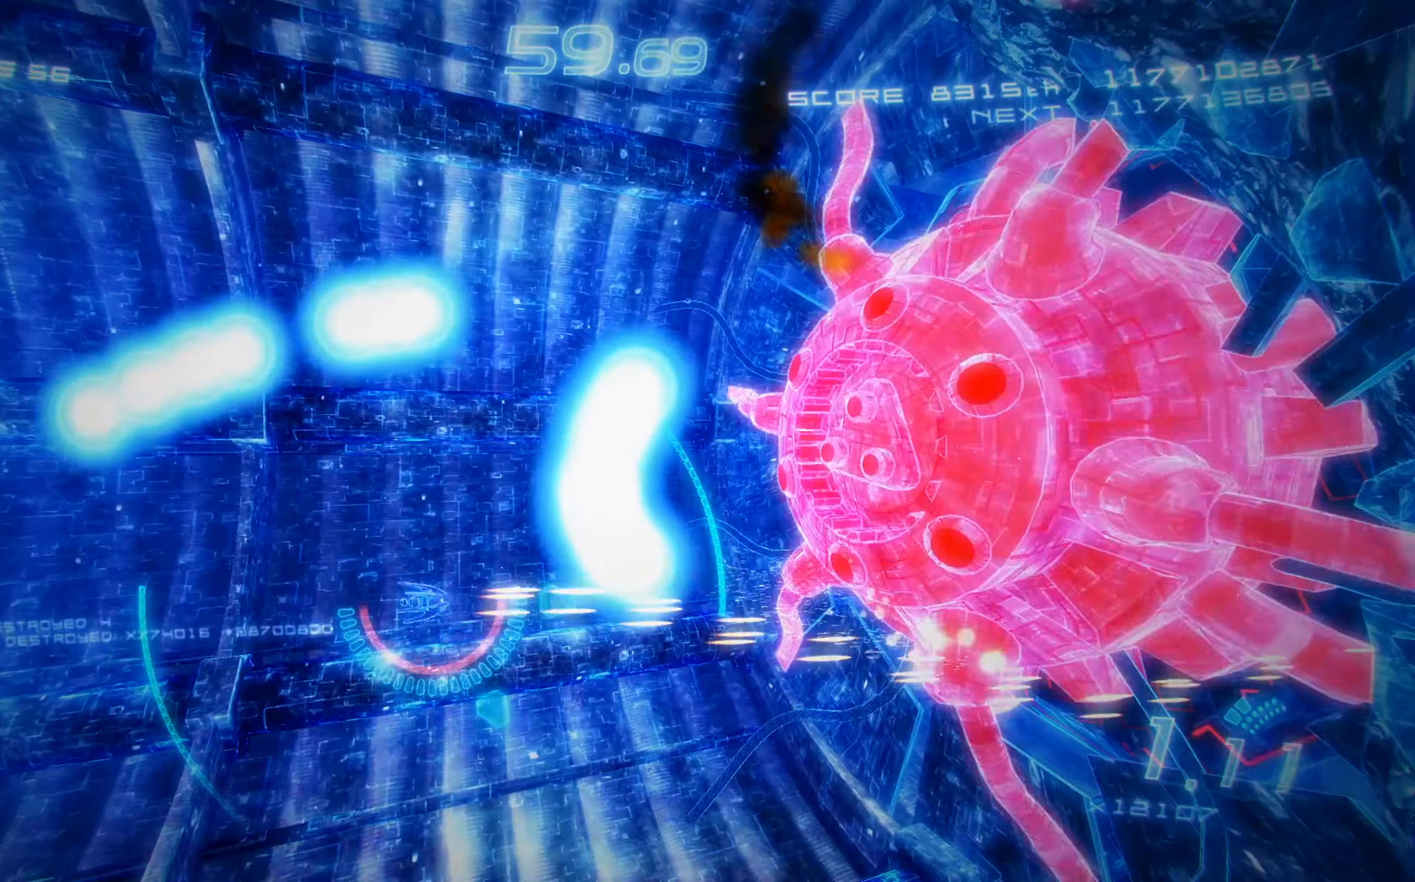
{"buttons": ["X", "R2", "DPAD_DOWN"], "left_stick": "center", "events": [[33, "DPAD_DOWN", "down"], [50, "A", "down"], [233, "DPAD_LEFT", "up"], [267, "A", "up"], [333, "R2", "down"]]}